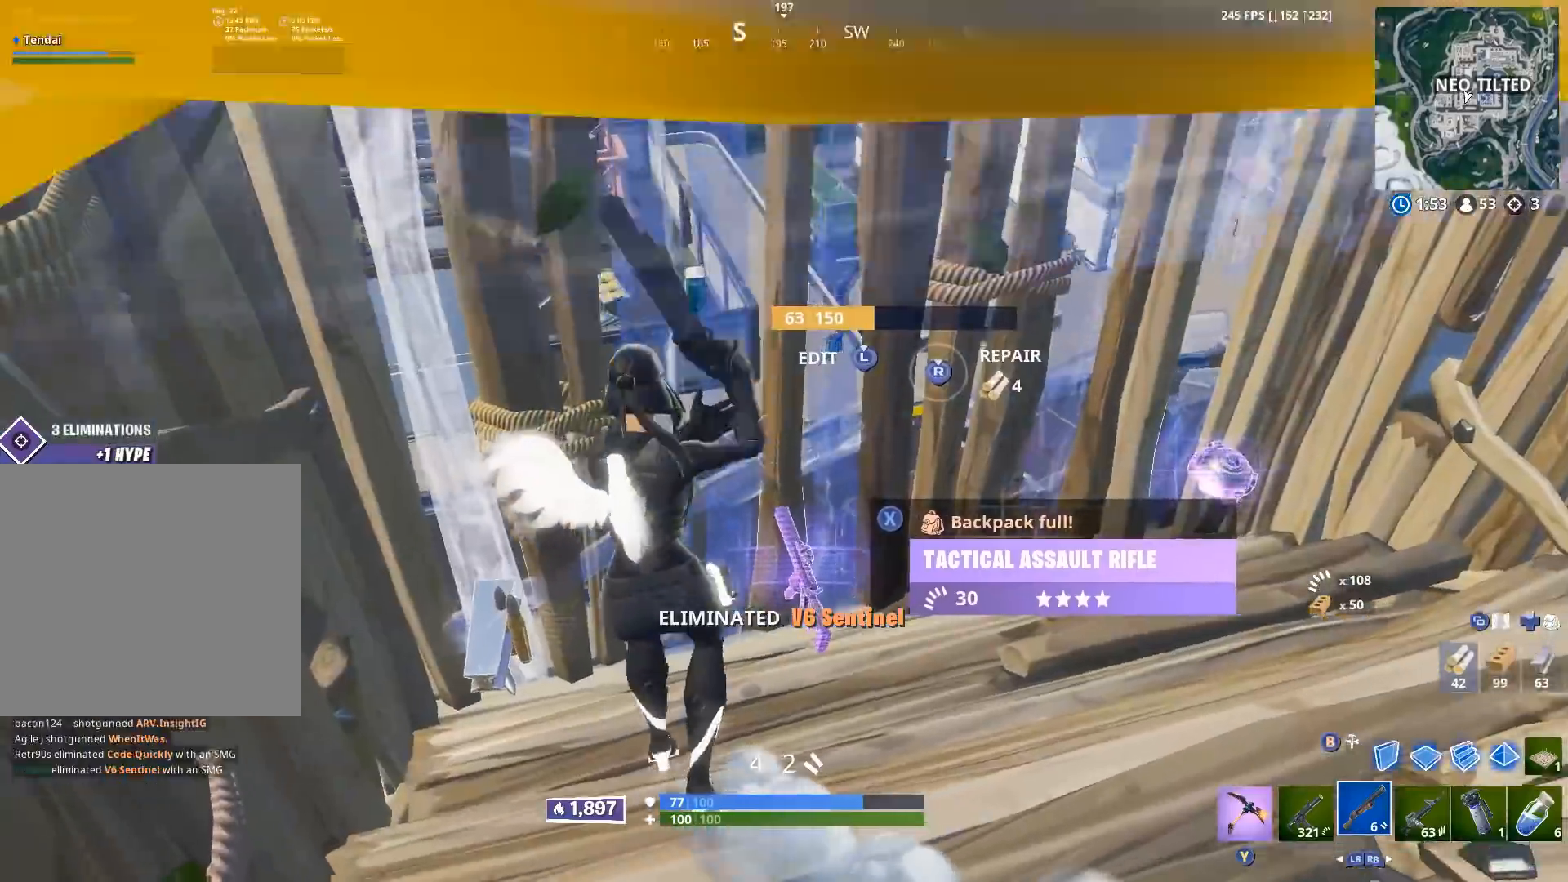
Gameplay with a controller (Xbox layout); each line is a JSON object with the inputs held at the frame after it. "events" lists button and stick changes between this image and that frame as [ms after this image, input, new state], when the widget could be followed in between.
{"buttons": ["L1", "R3"], "left_stick": "center", "right_stick": "center", "events": [[100, "right_stick", "center"], [483, "L1", "down"], [500, "R3", "down"]]}
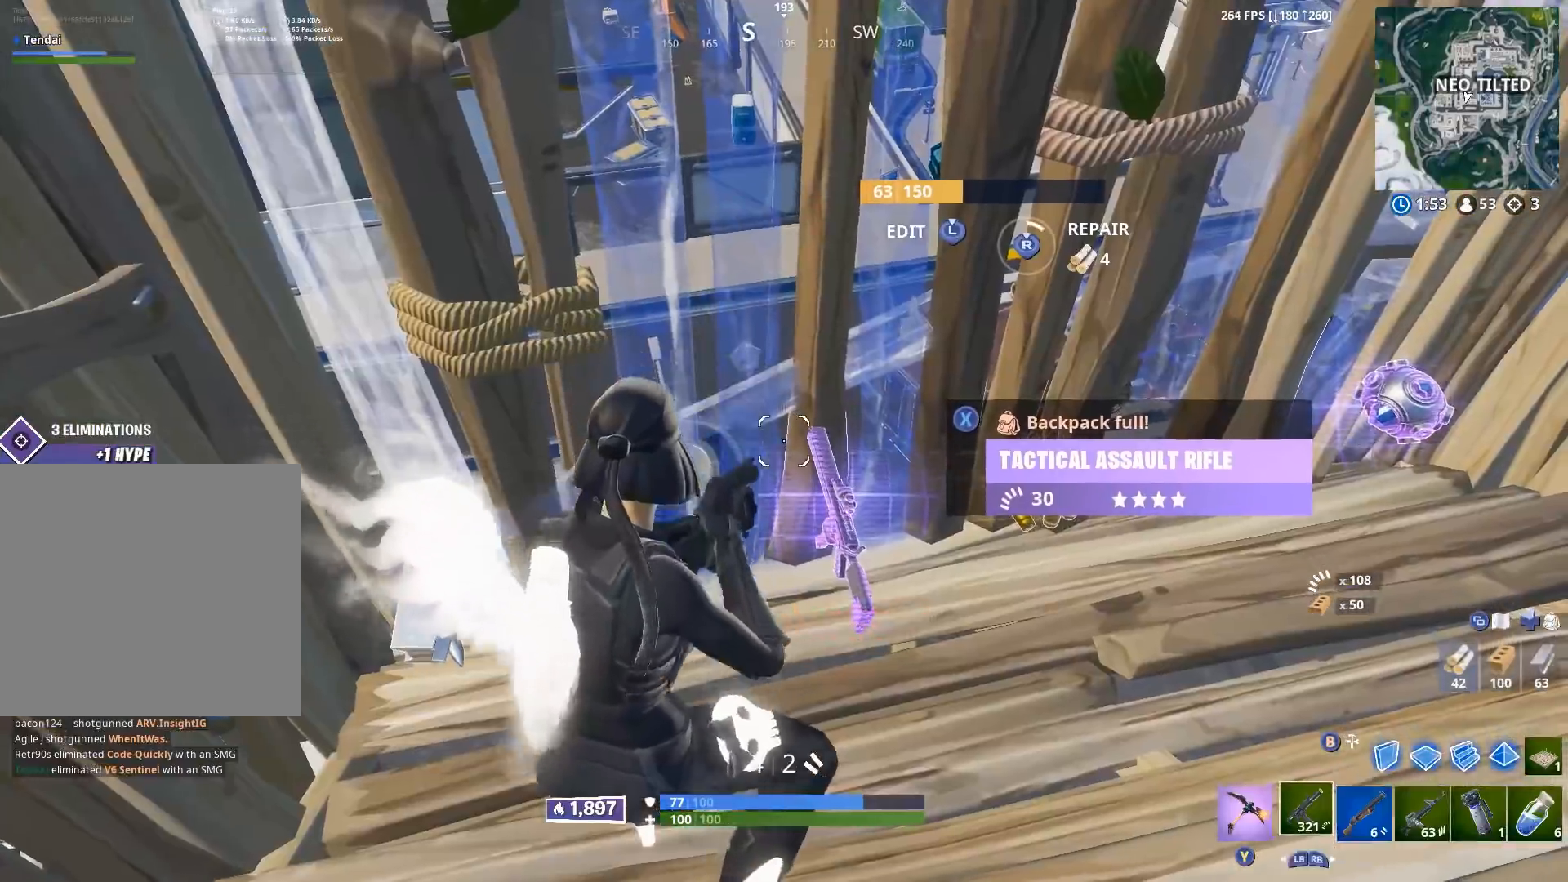
{"buttons": [], "left_stick": "left", "right_stick": "down-right", "events": [[33, "right_stick", "left"], [67, "L1", "up"], [117, "R3", "up"], [133, "right_stick", "center"], [350, "right_stick", "right"], [467, "right_stick", "down-right"], [483, "left_stick", "left"]]}
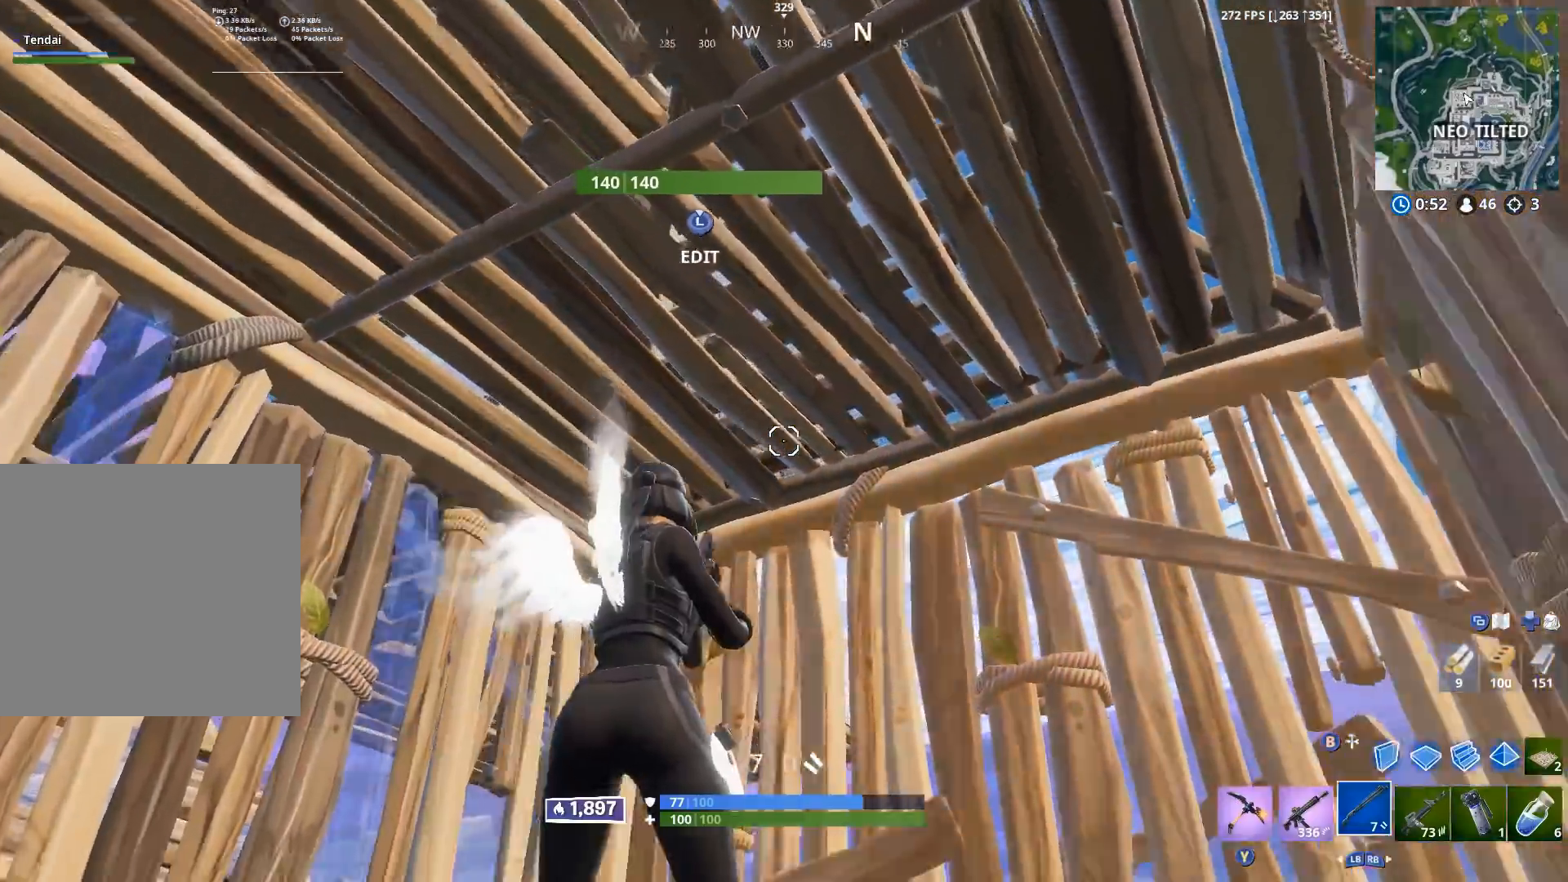
{"buttons": ["R2"], "left_stick": "up-left", "right_stick": "center", "events": [[200, "B", "down"], [267, "right_stick", "center"], [317, "B", "up"], [333, "R2", "down"], [417, "left_stick", "up-left"]]}
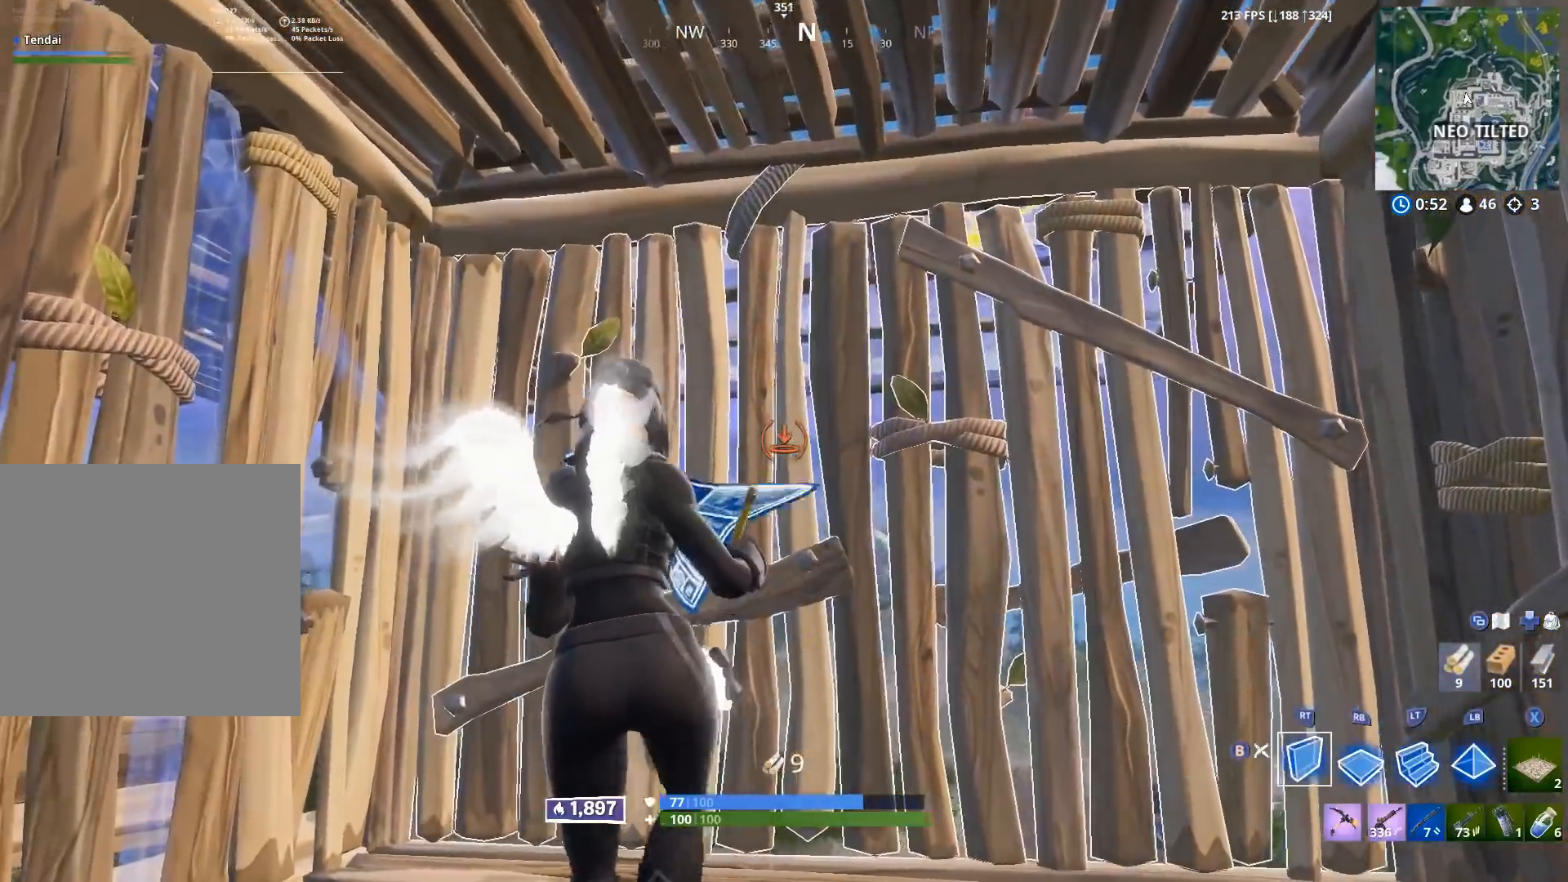
{"buttons": [], "left_stick": "center", "right_stick": "up", "events": [[50, "left_stick", "center"], [317, "left_stick", "left"], [317, "right_stick", "right"], [367, "B", "down"], [383, "R2", "up"], [400, "B", "up"], [400, "right_stick", "up"], [433, "left_stick", "center"]]}
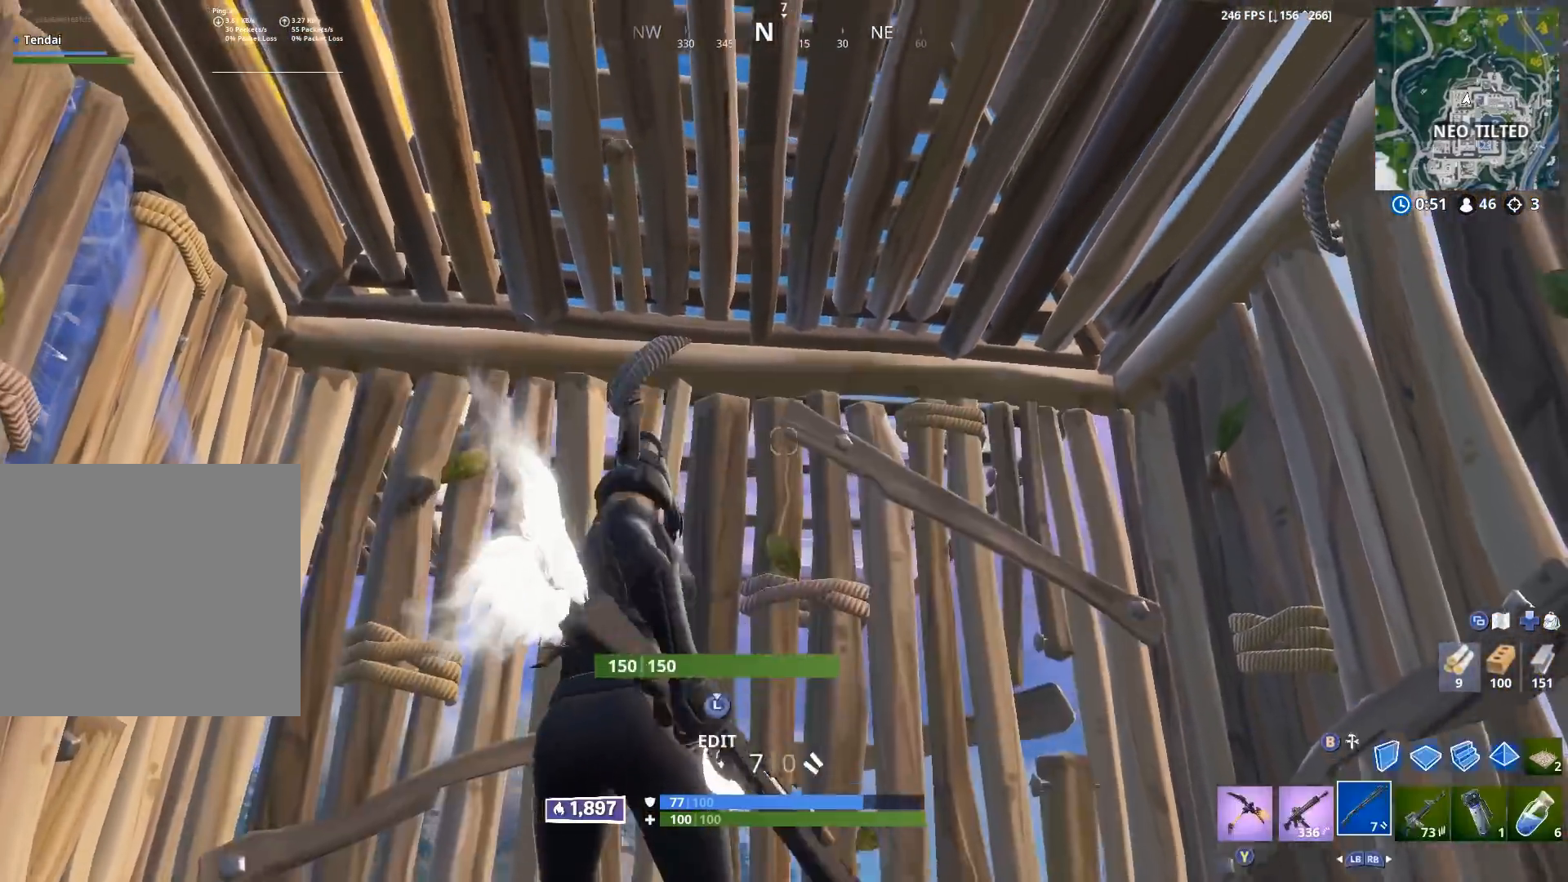
{"buttons": [], "left_stick": "center", "right_stick": "center", "events": [[17, "B", "down"], [100, "B", "up"], [300, "right_stick", "center"]]}
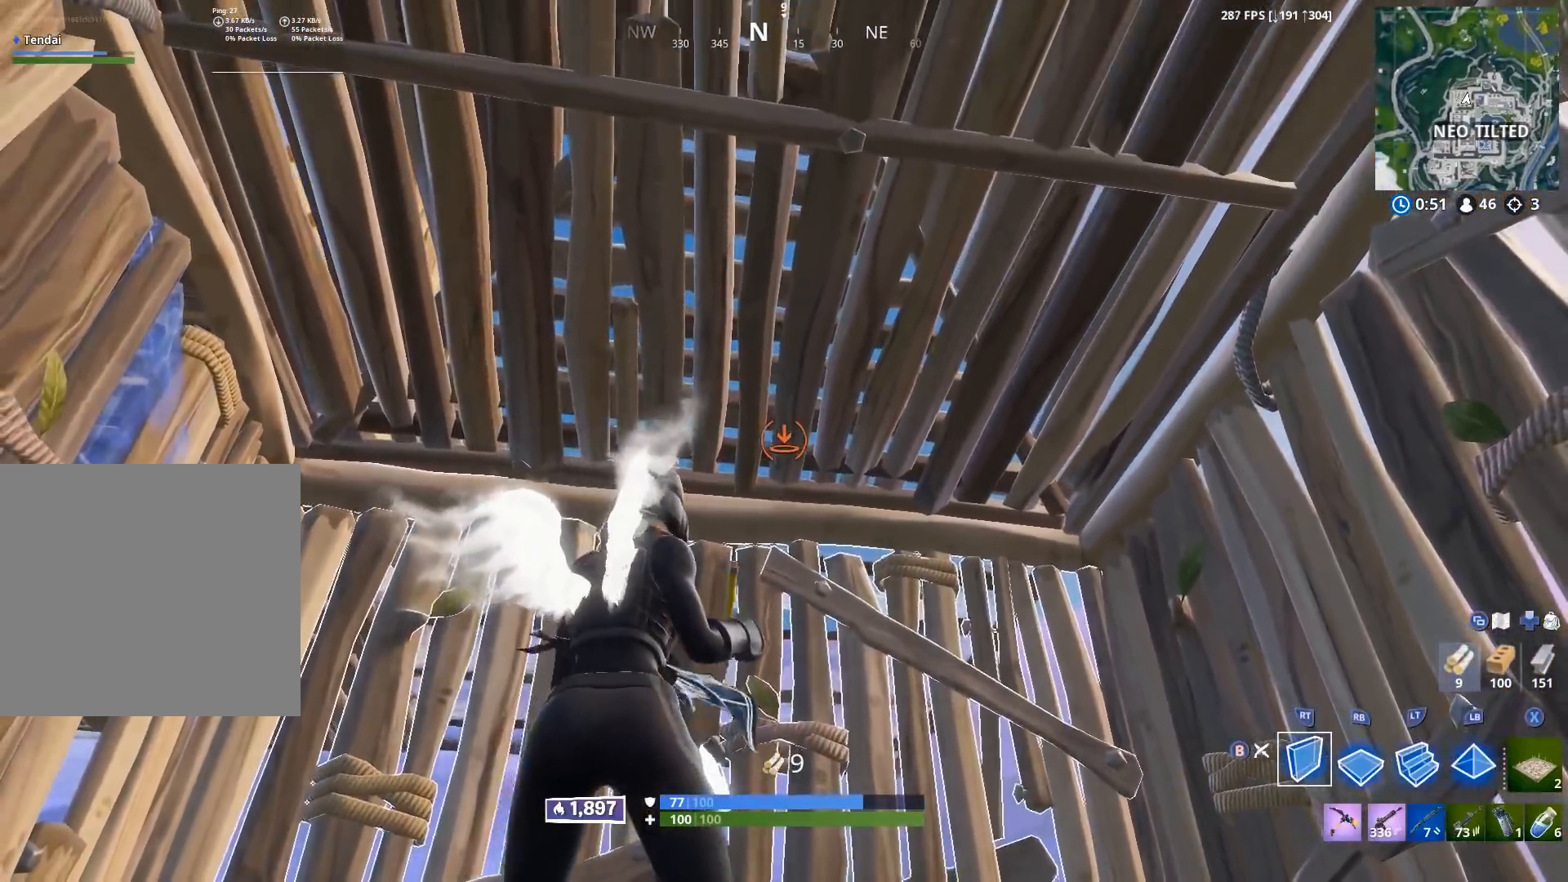
{"buttons": ["L1"], "left_stick": "center", "right_stick": "center", "events": [[17, "L1", "down"]]}
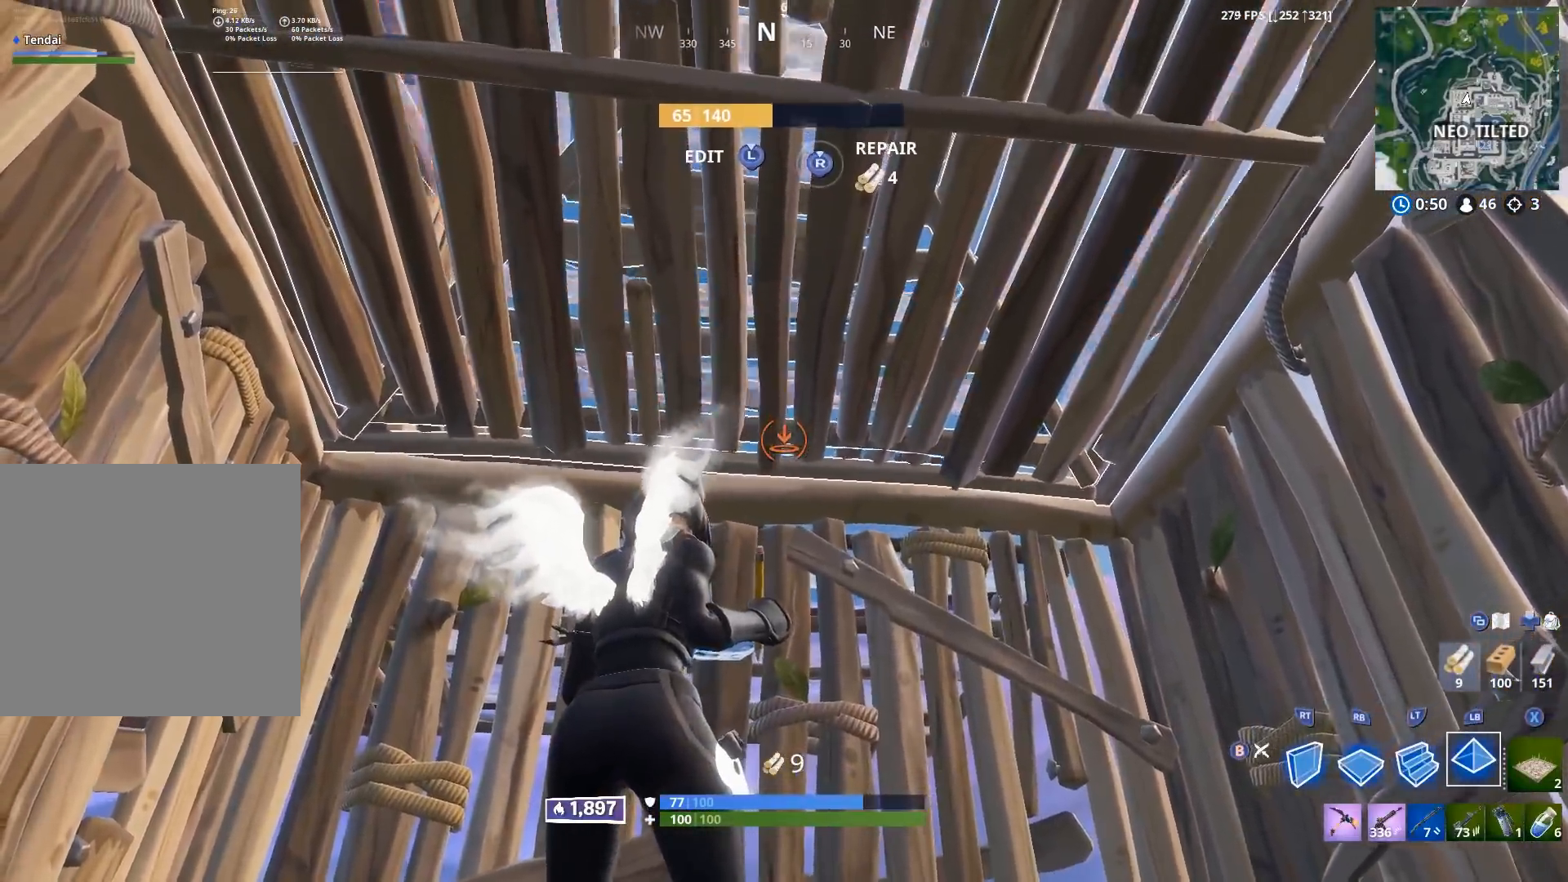
{"buttons": ["B"], "left_stick": "center", "right_stick": "center", "events": [[433, "B", "down"], [450, "L1", "up"]]}
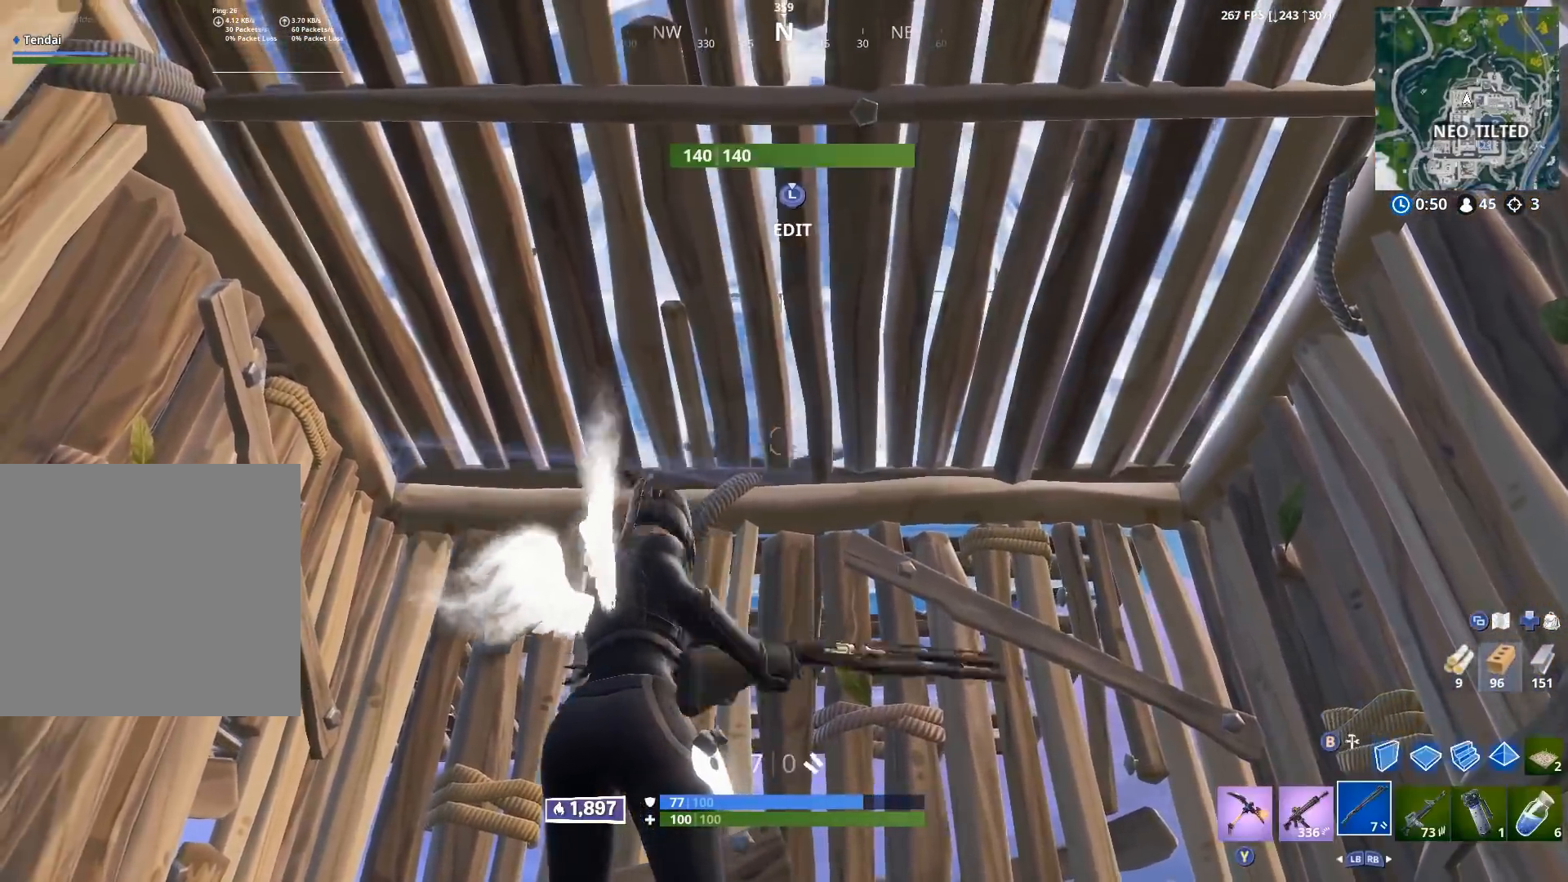
{"buttons": ["R2", "L3"], "left_stick": "left", "right_stick": "center", "events": [[17, "B", "up"], [33, "left_stick", "left"], [250, "L3", "down"], [300, "R2", "down"], [333, "B", "down"], [350, "L3", "up"], [383, "B", "up"], [400, "R2", "up"], [450, "L3", "down"], [500, "R2", "down"]]}
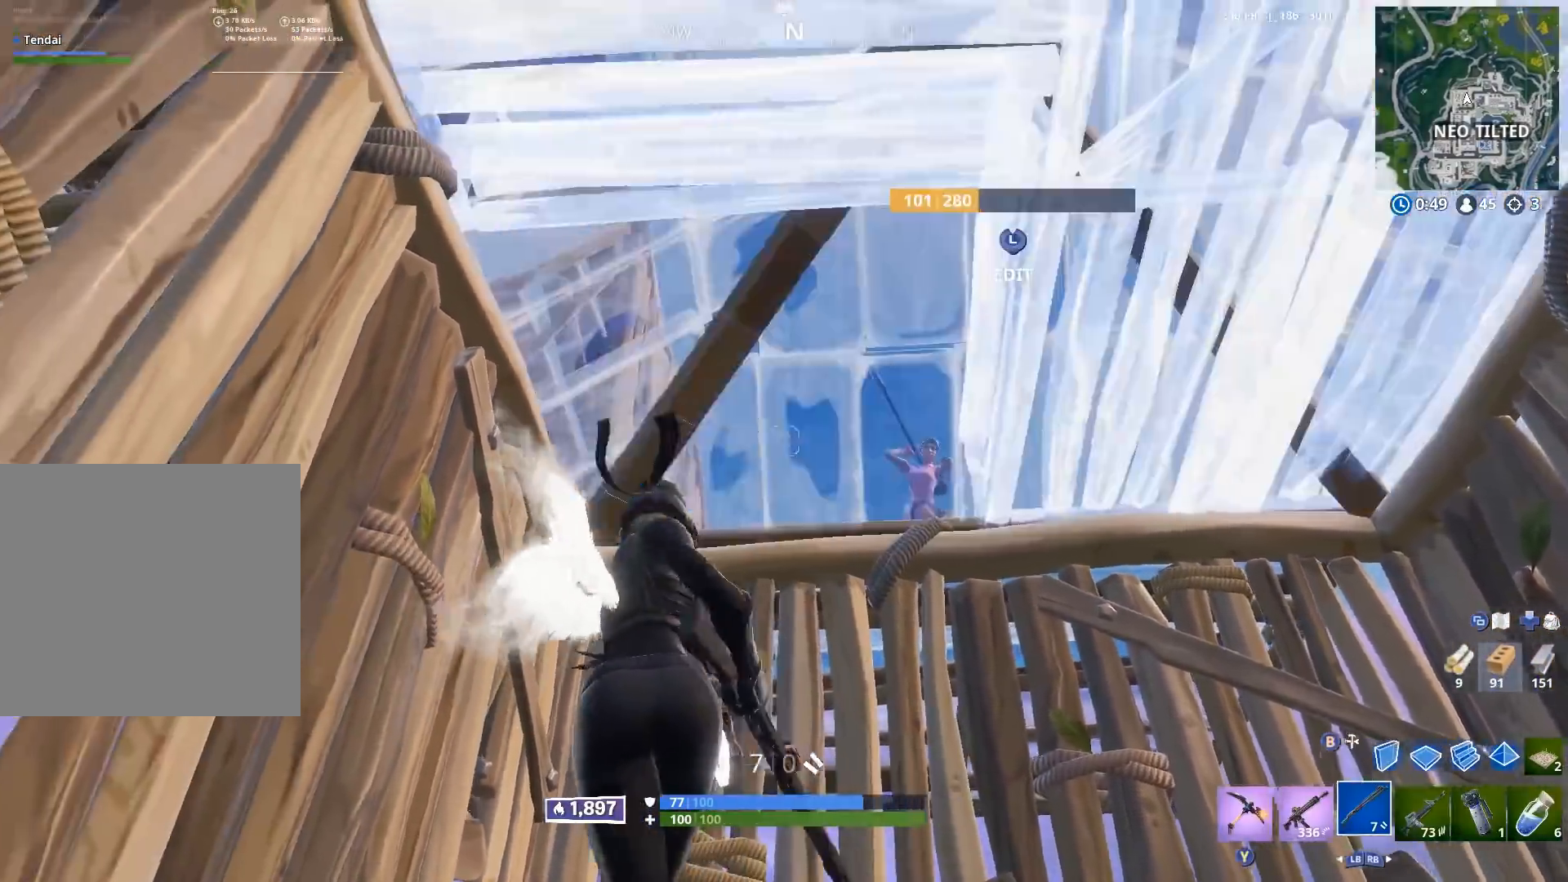
{"buttons": ["L2"], "left_stick": "right", "right_stick": "left", "events": [[17, "B", "down"], [50, "L3", "up"], [67, "R2", "up"], [83, "B", "up"], [100, "right_stick", "right"], [117, "left_stick", "right"], [183, "right_stick", "down-right"], [333, "right_stick", "center"], [367, "L2", "down"], [467, "right_stick", "left"]]}
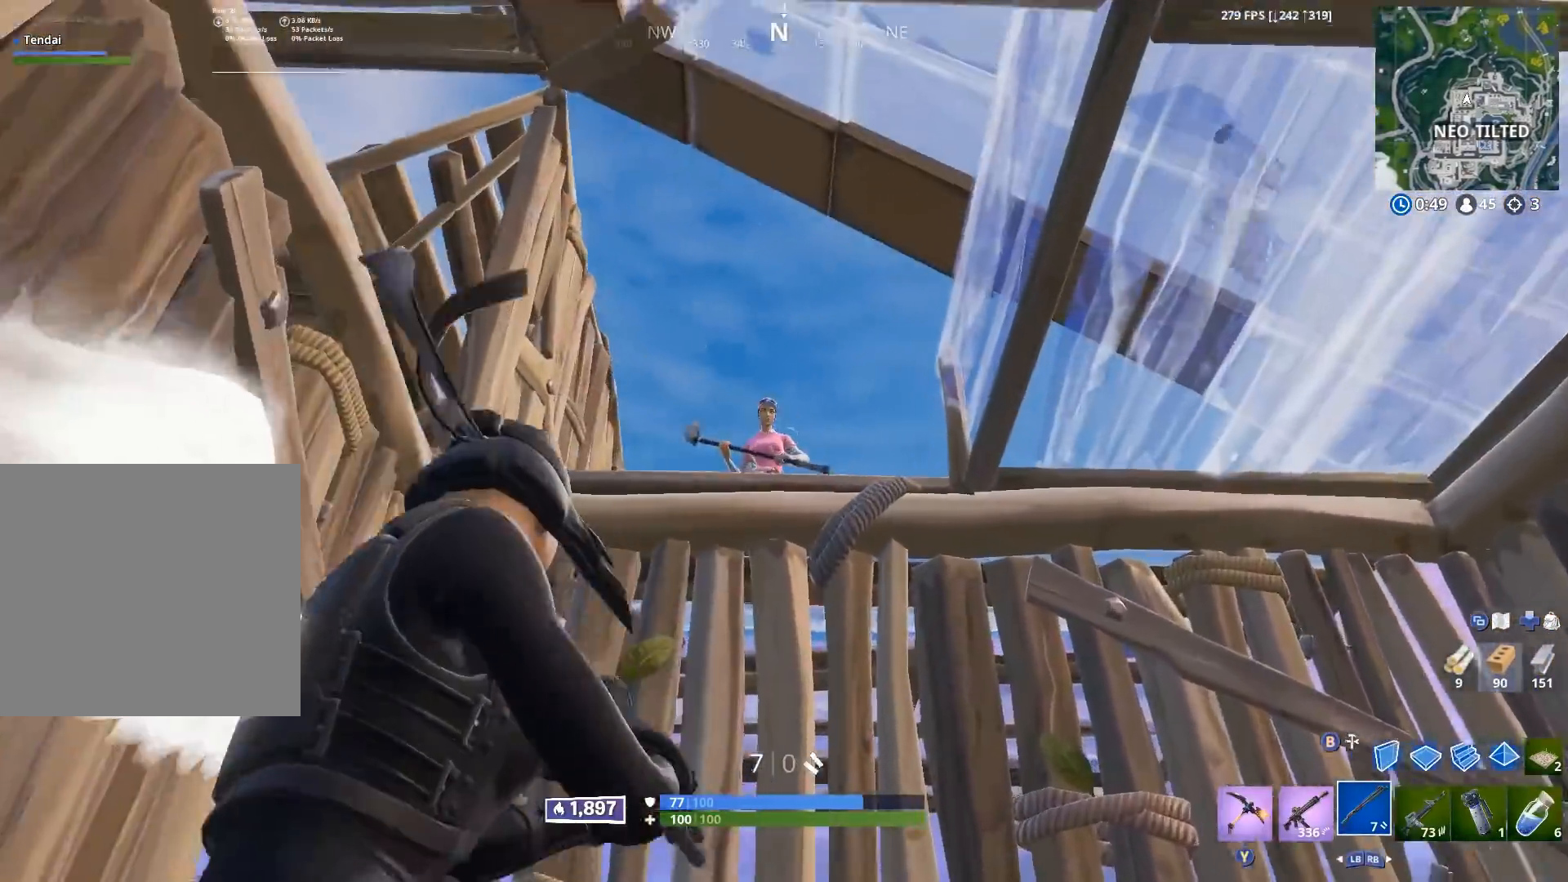
{"buttons": ["B"], "left_stick": "up-left", "right_stick": "down-left", "events": [[67, "L2", "up"], [67, "R2", "down"], [133, "right_stick", "center"], [200, "R2", "up"], [217, "right_stick", "right"], [367, "left_stick", "up-right"], [383, "L3", "down"], [417, "R3", "down"], [433, "right_stick", "down-left"], [483, "L3", "up"], [483, "R3", "up"], [483, "left_stick", "up-left"], [500, "B", "down"]]}
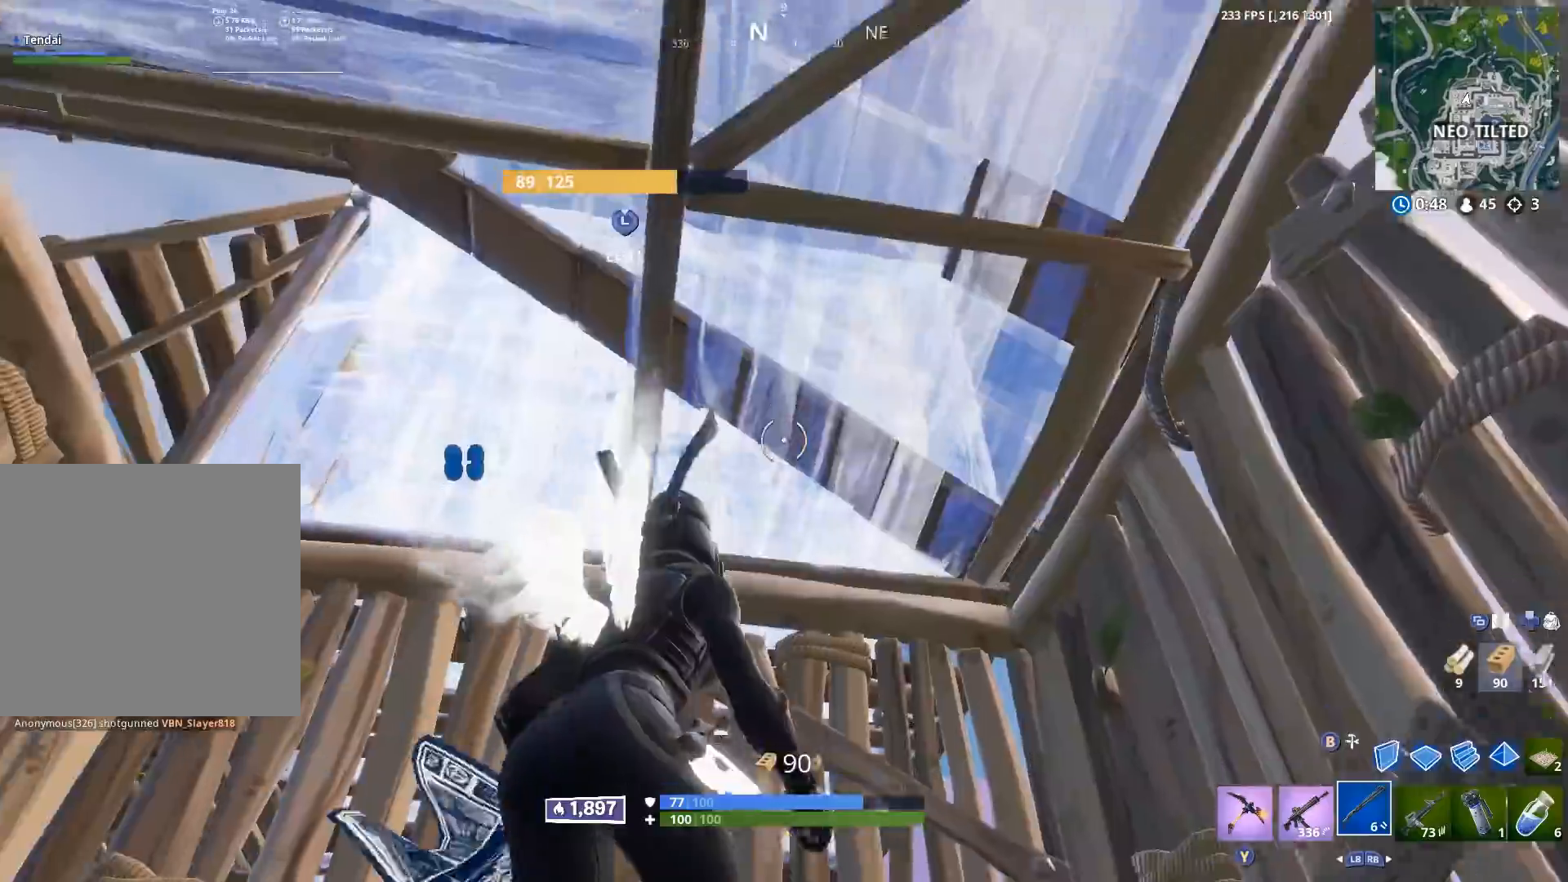
{"buttons": [], "left_stick": "down-left", "right_stick": "center", "events": [[33, "B", "up"], [100, "left_stick", "down-left"], [283, "right_stick", "center"]]}
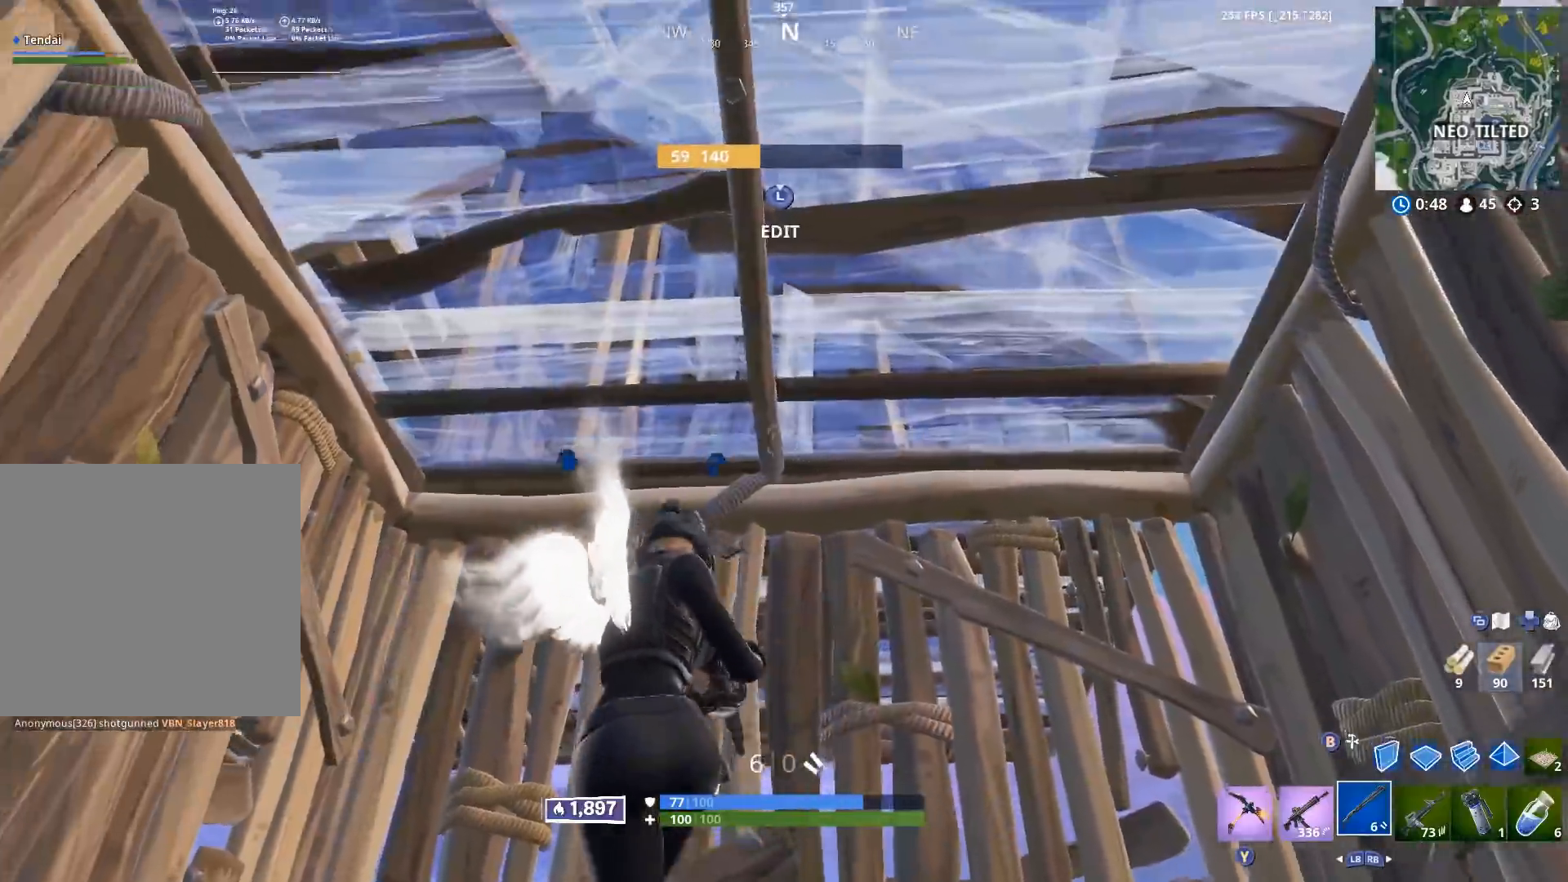
{"buttons": [], "left_stick": "up-left", "right_stick": "left", "events": [[50, "left_stick", "center"], [167, "left_stick", "up"], [183, "right_stick", "down-right"], [267, "left_stick", "up-left"], [400, "right_stick", "center"], [483, "right_stick", "left"]]}
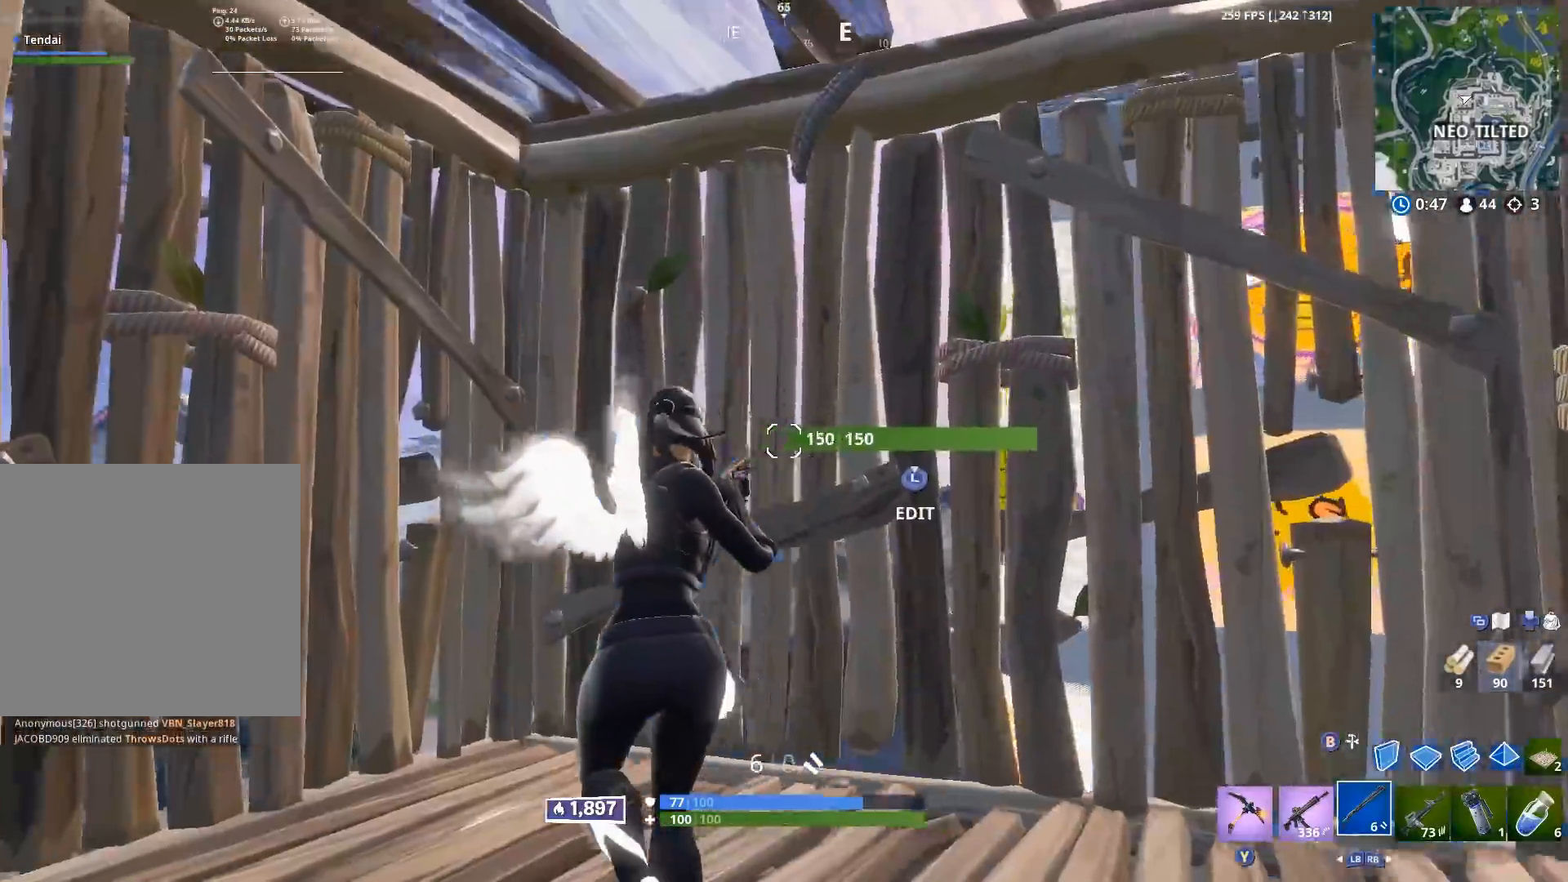
{"buttons": ["L2"], "left_stick": "up-left", "right_stick": "up-left", "events": [[17, "L3", "down"], [83, "R2", "down"], [83, "right_stick", "down"], [150, "L3", "up"], [167, "right_stick", "right"], [200, "B", "down"], [217, "right_stick", "up"], [250, "B", "up"], [267, "R2", "up"], [267, "right_stick", "up-left"], [367, "B", "down"], [433, "B", "up"], [483, "L2", "down"]]}
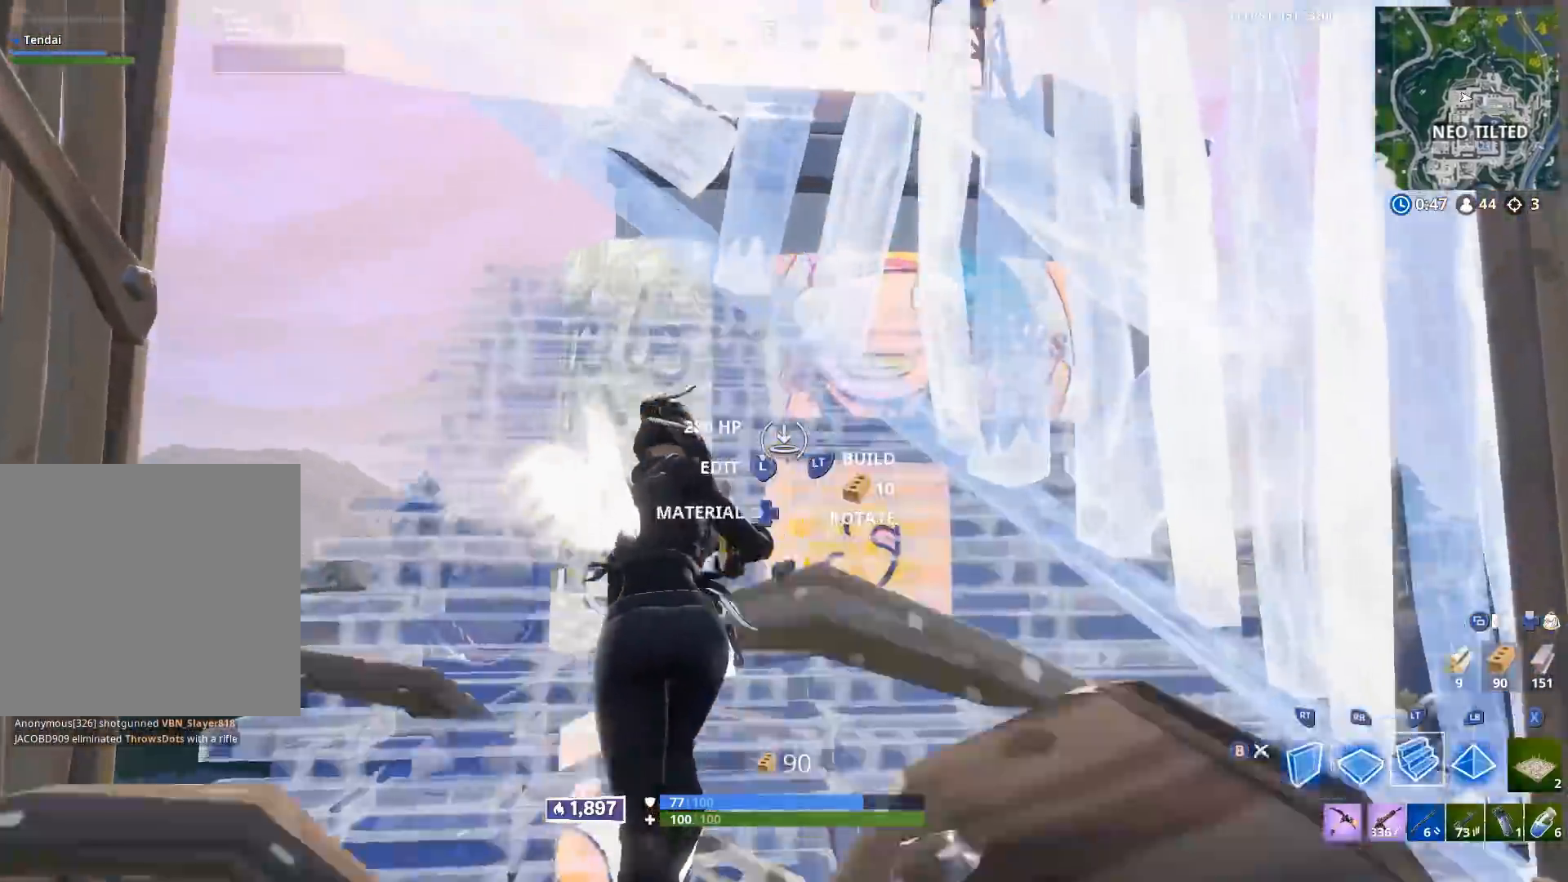
{"buttons": [], "left_stick": "down", "right_stick": "center", "events": [[50, "B", "down"], [67, "L2", "up"], [83, "left_stick", "up-right"], [100, "B", "up"], [100, "right_stick", "left"], [200, "A", "down"], [233, "left_stick", "down-right"], [300, "left_stick", "down"], [350, "A", "up"], [433, "right_stick", "center"]]}
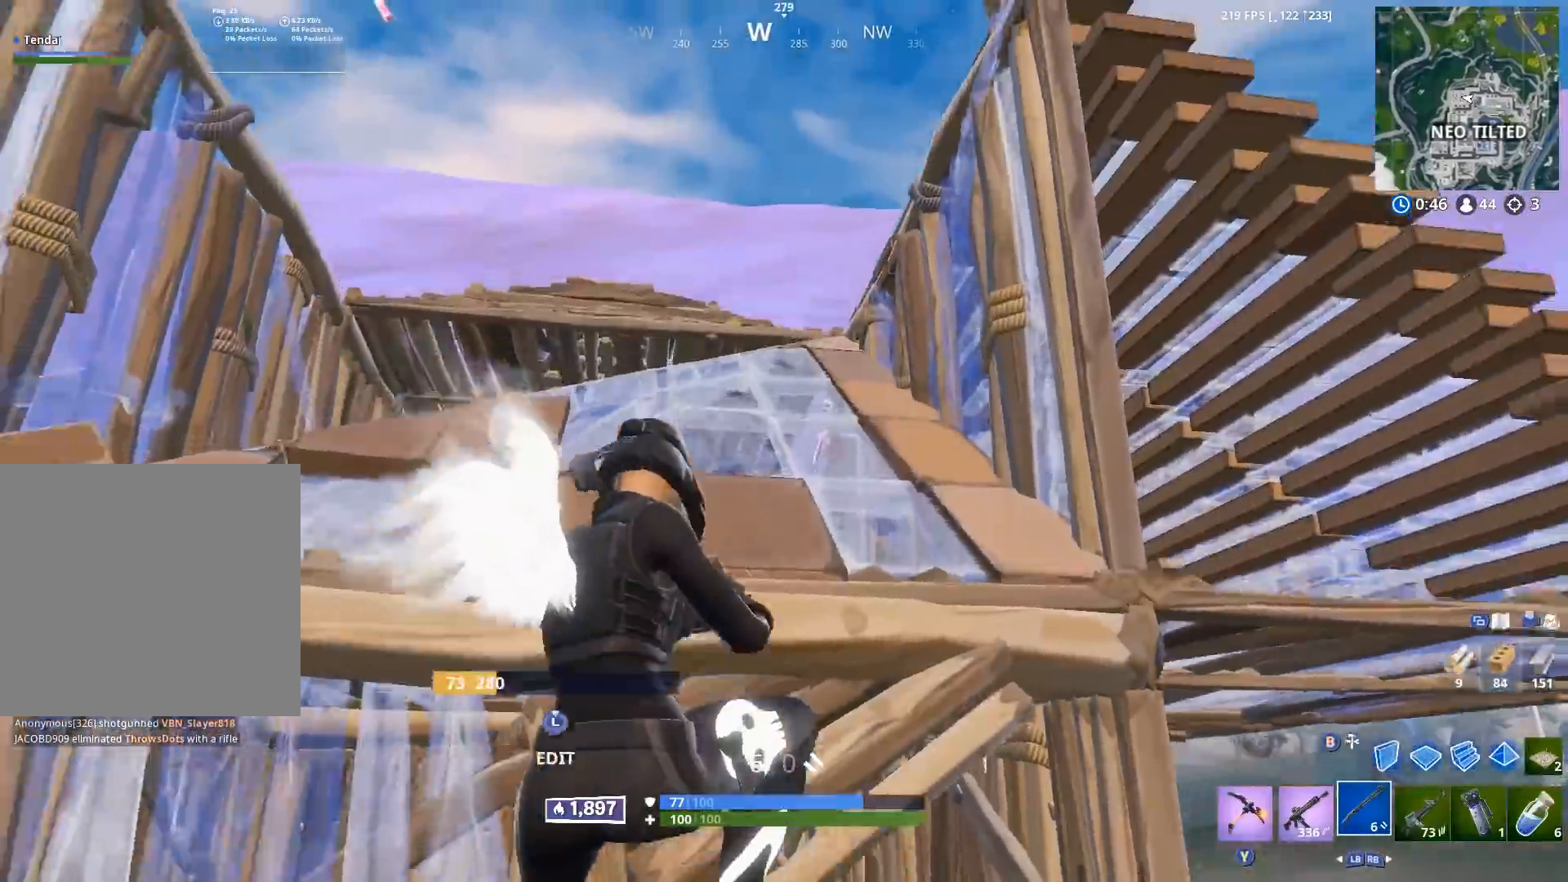
{"buttons": ["A", "R2"], "left_stick": "up", "right_stick": "down-left", "events": [[300, "B", "down"], [383, "B", "up"], [400, "R2", "down"], [400, "left_stick", "right"], [450, "A", "down"], [467, "left_stick", "up"], [483, "right_stick", "down-left"]]}
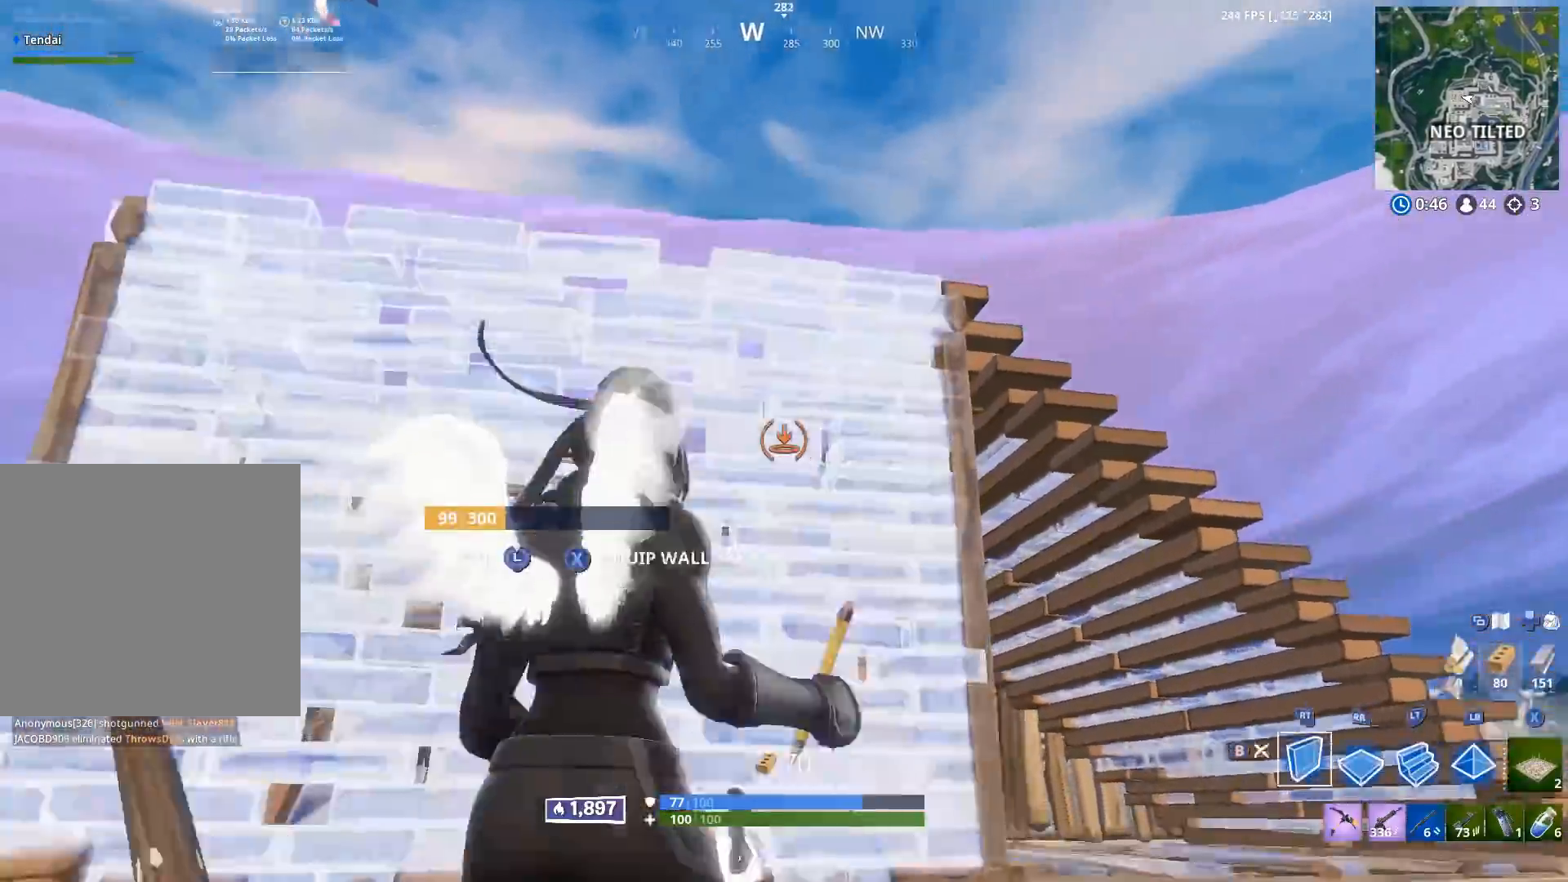
{"buttons": [], "left_stick": "up-right", "right_stick": "center", "events": [[33, "A", "up"], [50, "right_stick", "down"], [150, "R1", "down"], [150, "R2", "up"], [200, "right_stick", "up"], [267, "L2", "down"], [267, "R1", "up"], [333, "left_stick", "up-right"], [400, "right_stick", "down"], [433, "L2", "up"], [467, "right_stick", "center"]]}
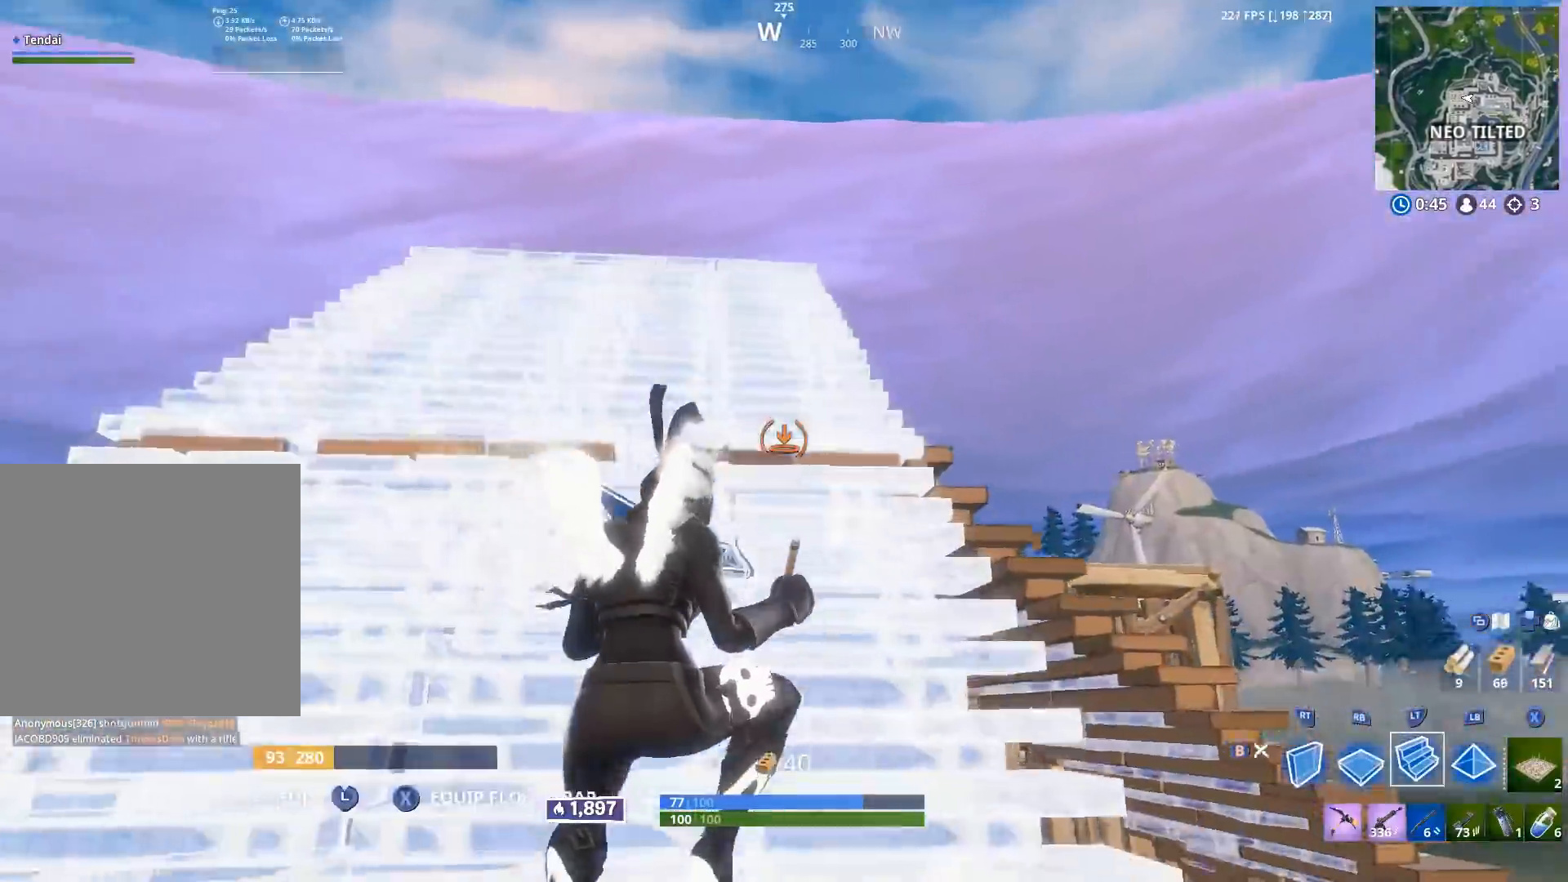
{"buttons": [], "left_stick": "up-left", "right_stick": "down", "events": [[17, "left_stick", "up"], [17, "right_stick", "up-right"], [250, "right_stick", "center"], [267, "L1", "down"], [317, "right_stick", "down"], [333, "L1", "up"], [367, "left_stick", "up-left"], [433, "B", "down"], [483, "B", "up"]]}
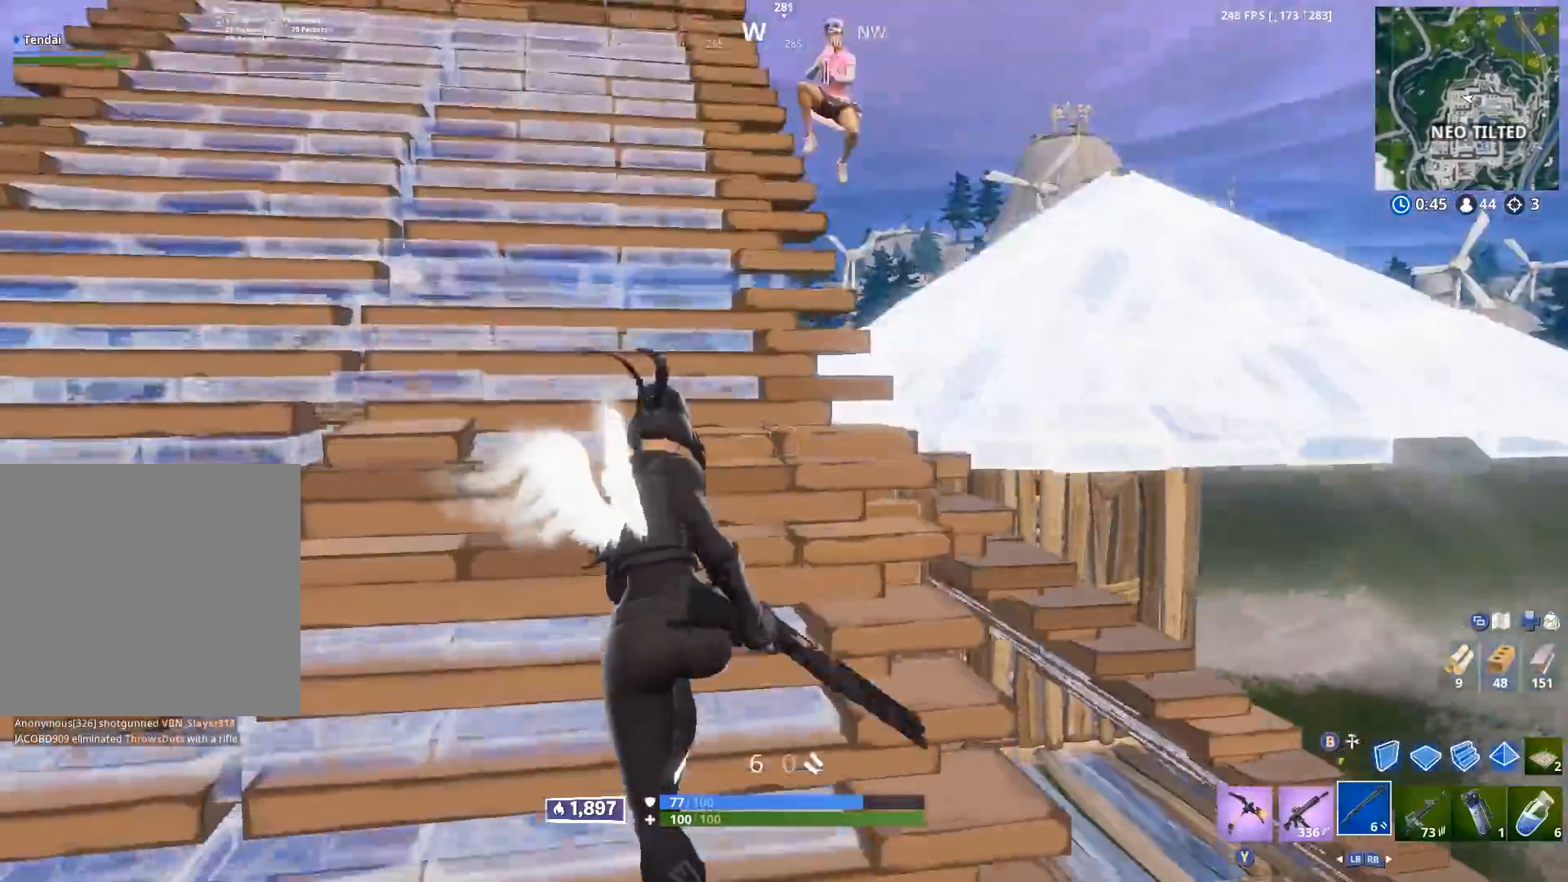
{"buttons": ["R2"], "left_stick": "up-left", "right_stick": "up-right", "events": [[117, "left_stick", "up-right"], [167, "right_stick", "center"], [217, "right_stick", "up"], [350, "left_stick", "up-left"], [383, "right_stick", "up-right"], [433, "R2", "down"]]}
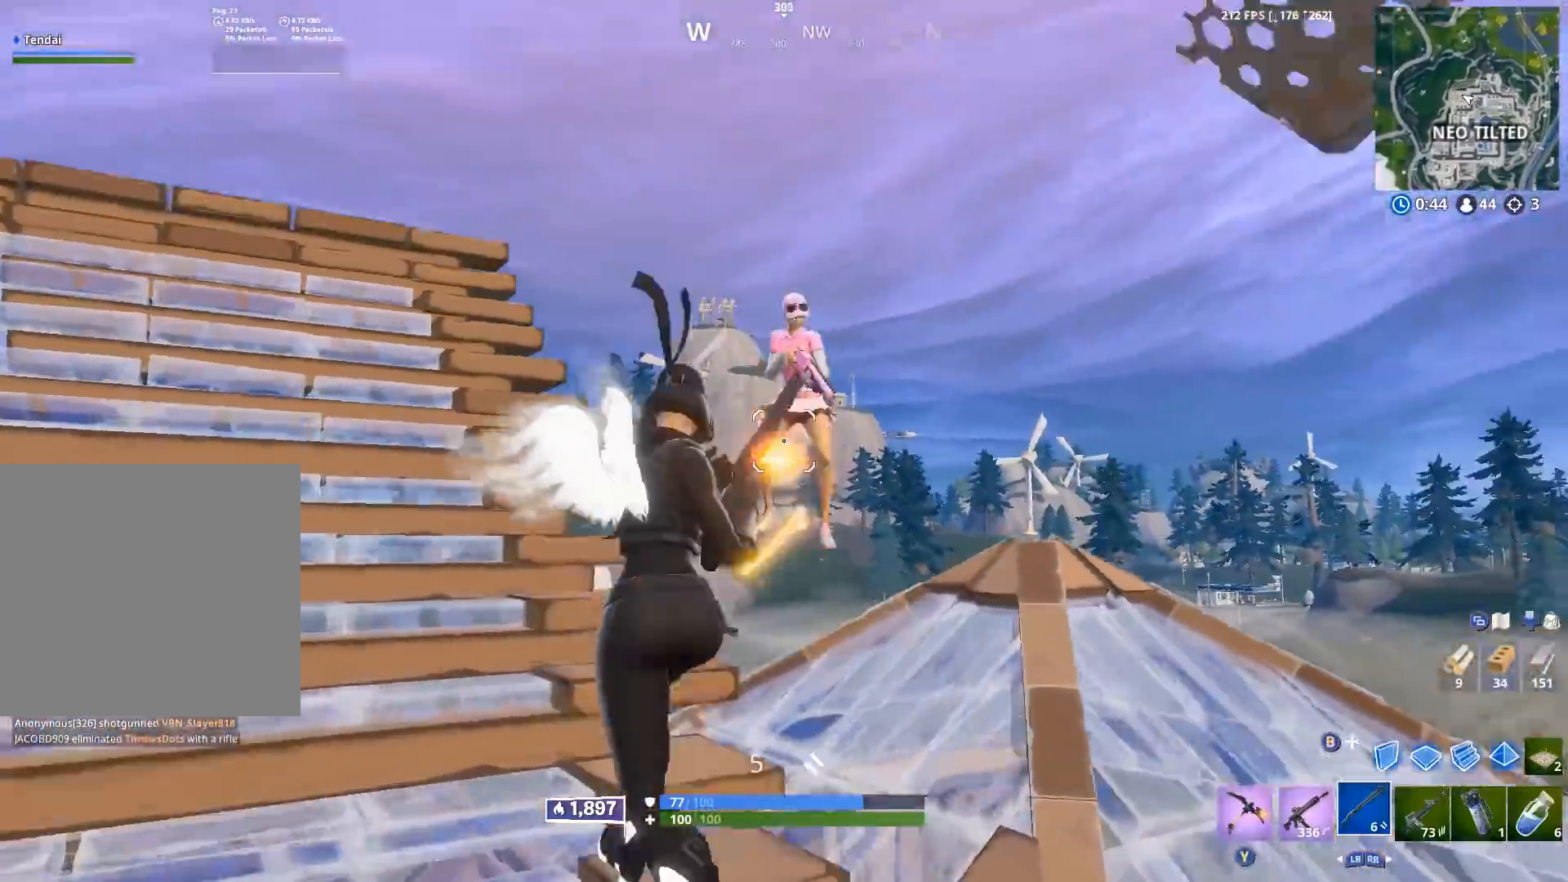
{"buttons": ["R2"], "left_stick": "right", "right_stick": "up-left", "events": [[50, "L1", "down"], [50, "right_stick", "center"], [67, "R2", "up"], [100, "right_stick", "down-left"], [133, "L1", "up"], [167, "right_stick", "down-right"], [267, "right_stick", "up-right"], [300, "left_stick", "right"], [383, "R2", "down"], [433, "right_stick", "up-left"]]}
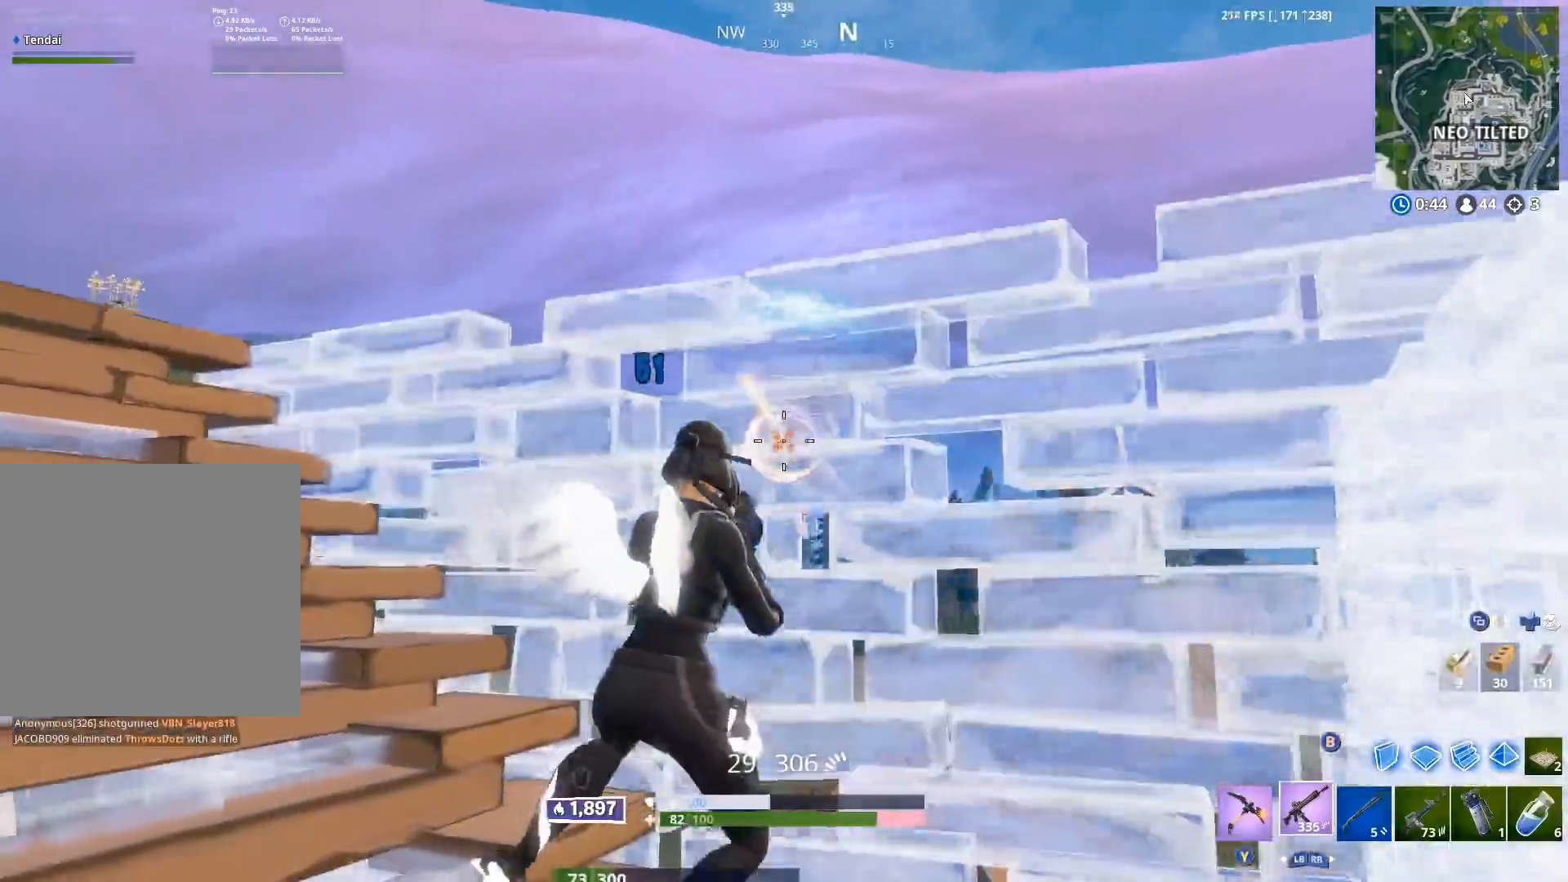
{"buttons": ["R1"], "left_stick": "down-left", "right_stick": "up", "events": [[17, "left_stick", "up-right"], [17, "right_stick", "down-left"], [83, "right_stick", "down-right"], [217, "right_stick", "down-left"], [267, "left_stick", "right"], [367, "right_stick", "up"], [400, "left_stick", "down"], [450, "left_stick", "down-left"], [500, "R1", "down"], [500, "R2", "up"]]}
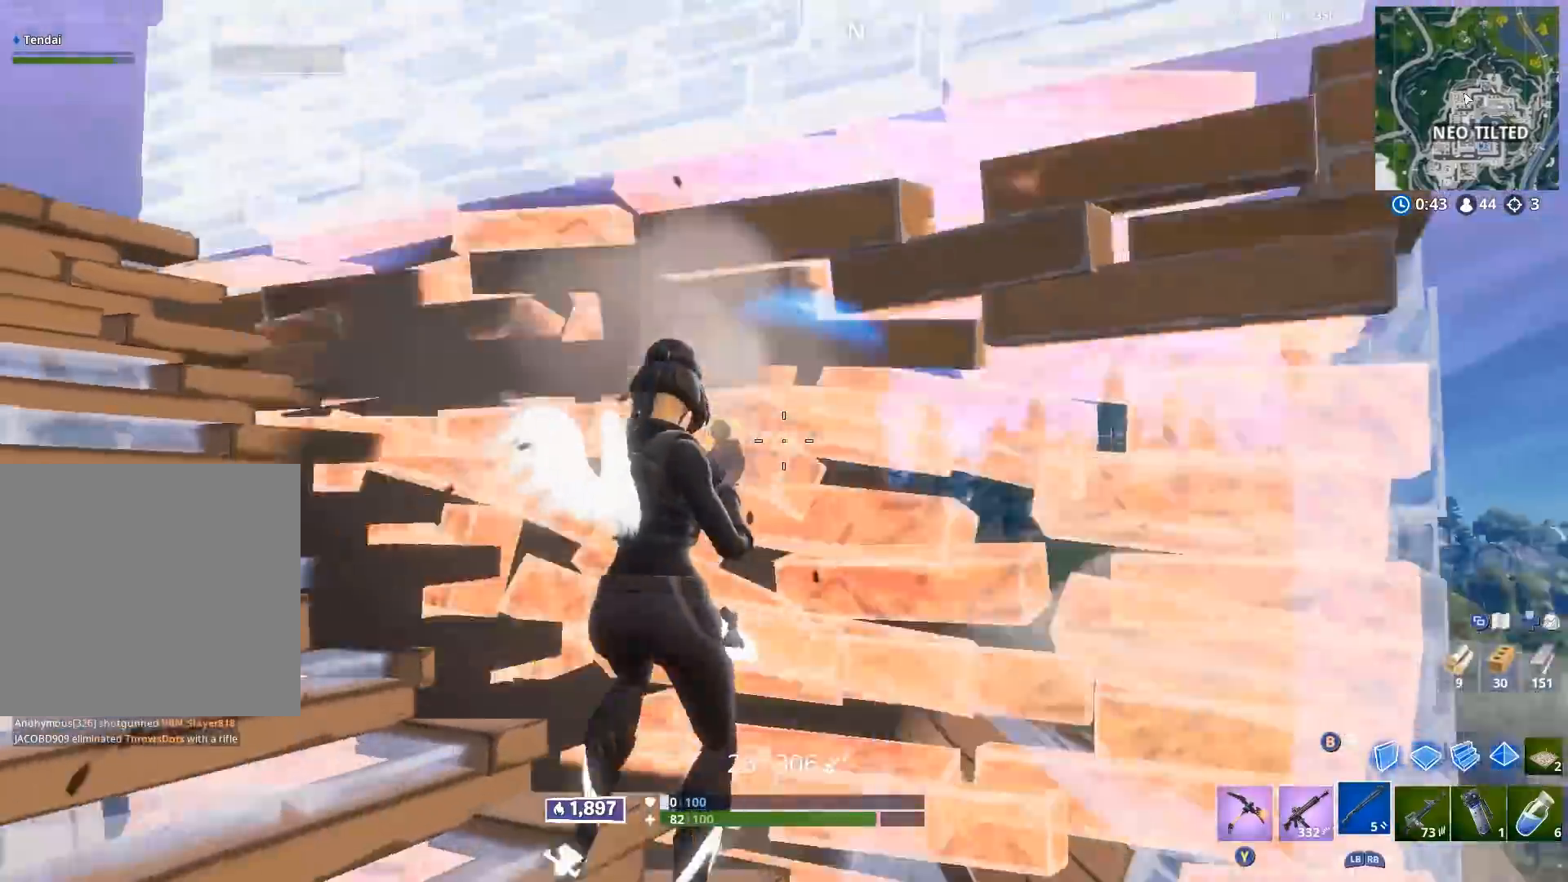
{"buttons": [], "left_stick": "down", "right_stick": "down-right", "events": [[17, "right_stick", "center"], [33, "left_stick", "left"], [83, "R1", "up"], [183, "right_stick", "down-right"], [283, "A", "down"], [283, "right_stick", "center"], [417, "A", "up"], [417, "left_stick", "down"], [433, "right_stick", "down-right"]]}
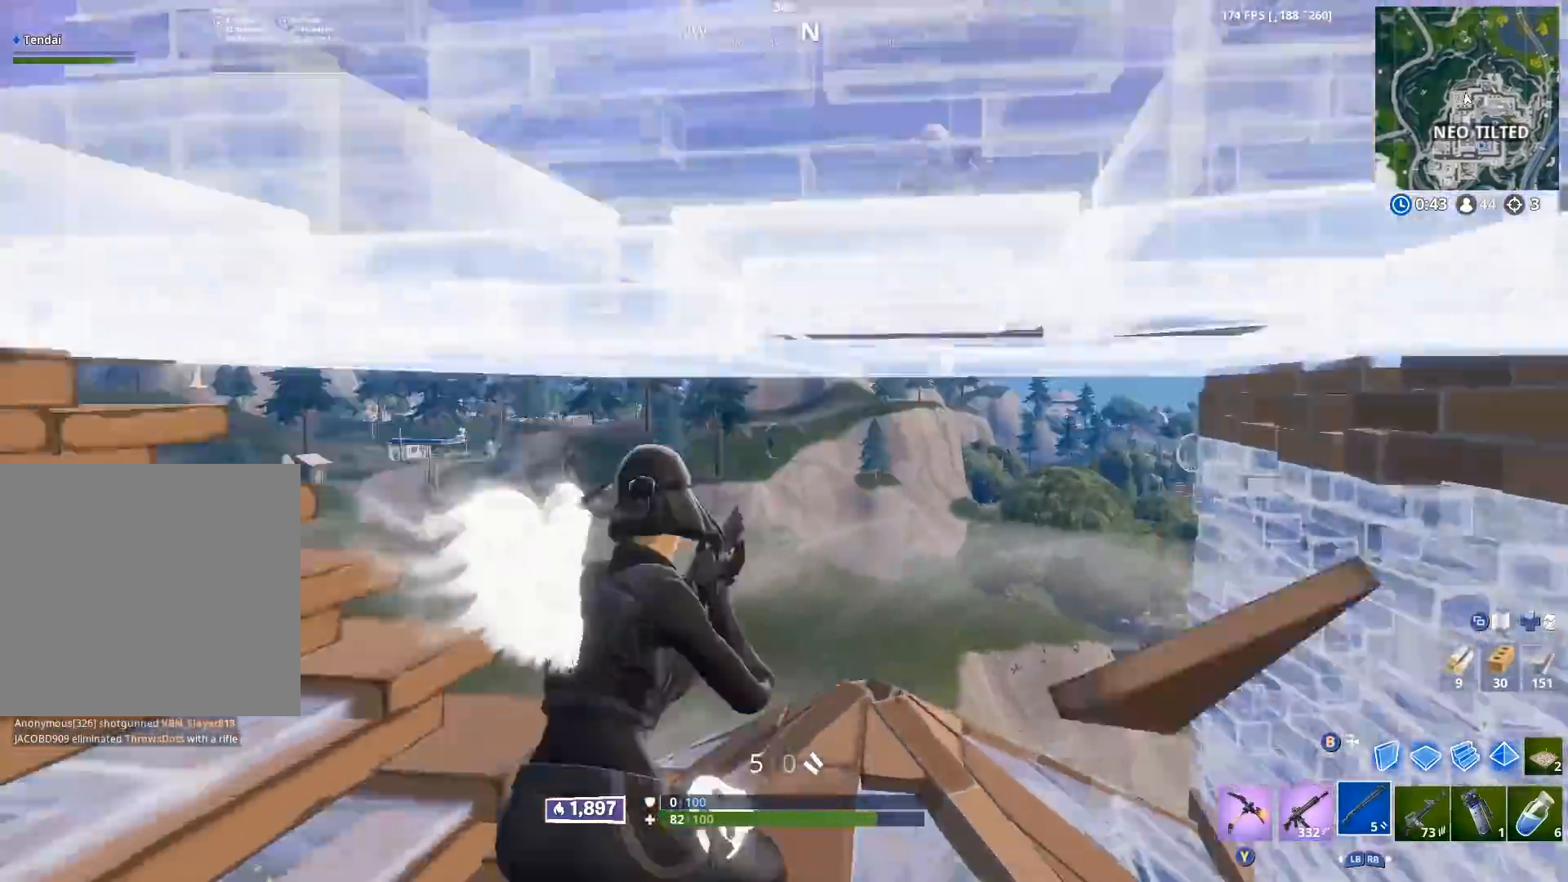
{"buttons": [], "left_stick": "right", "right_stick": "center", "events": [[133, "right_stick", "center"], [233, "right_stick", "up"], [267, "left_stick", "right"], [433, "right_stick", "center"]]}
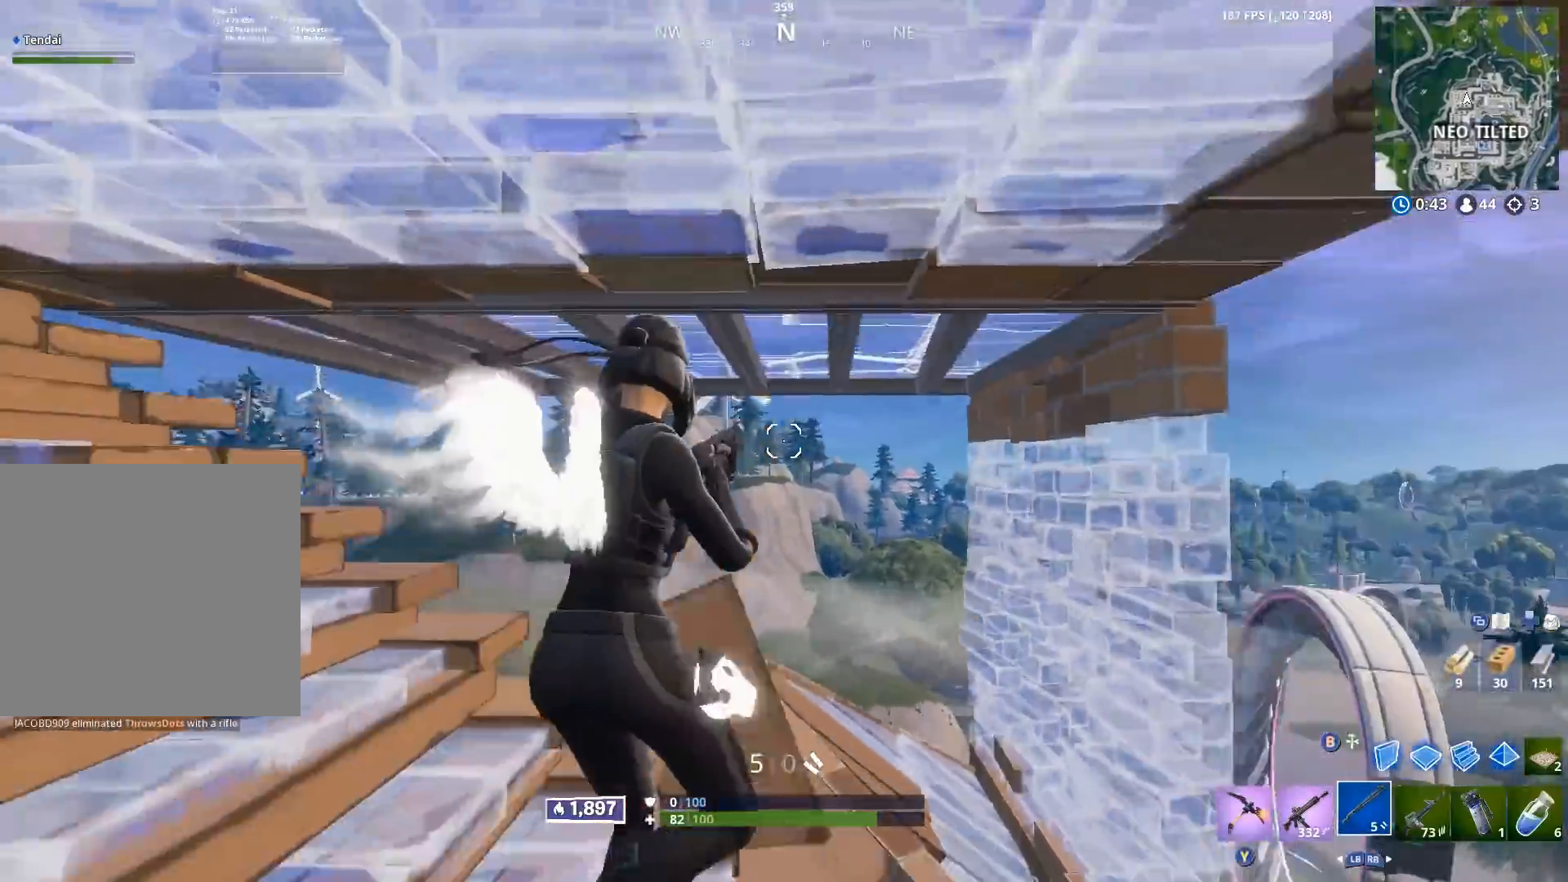
{"buttons": ["B"], "left_stick": "up-right", "right_stick": "left", "events": [[100, "right_stick", "right"], [250, "B", "down"], [267, "left_stick", "up-right"], [267, "right_stick", "up-left"], [333, "B", "up"], [350, "L2", "down"], [433, "L2", "up"], [467, "B", "down"], [483, "right_stick", "left"]]}
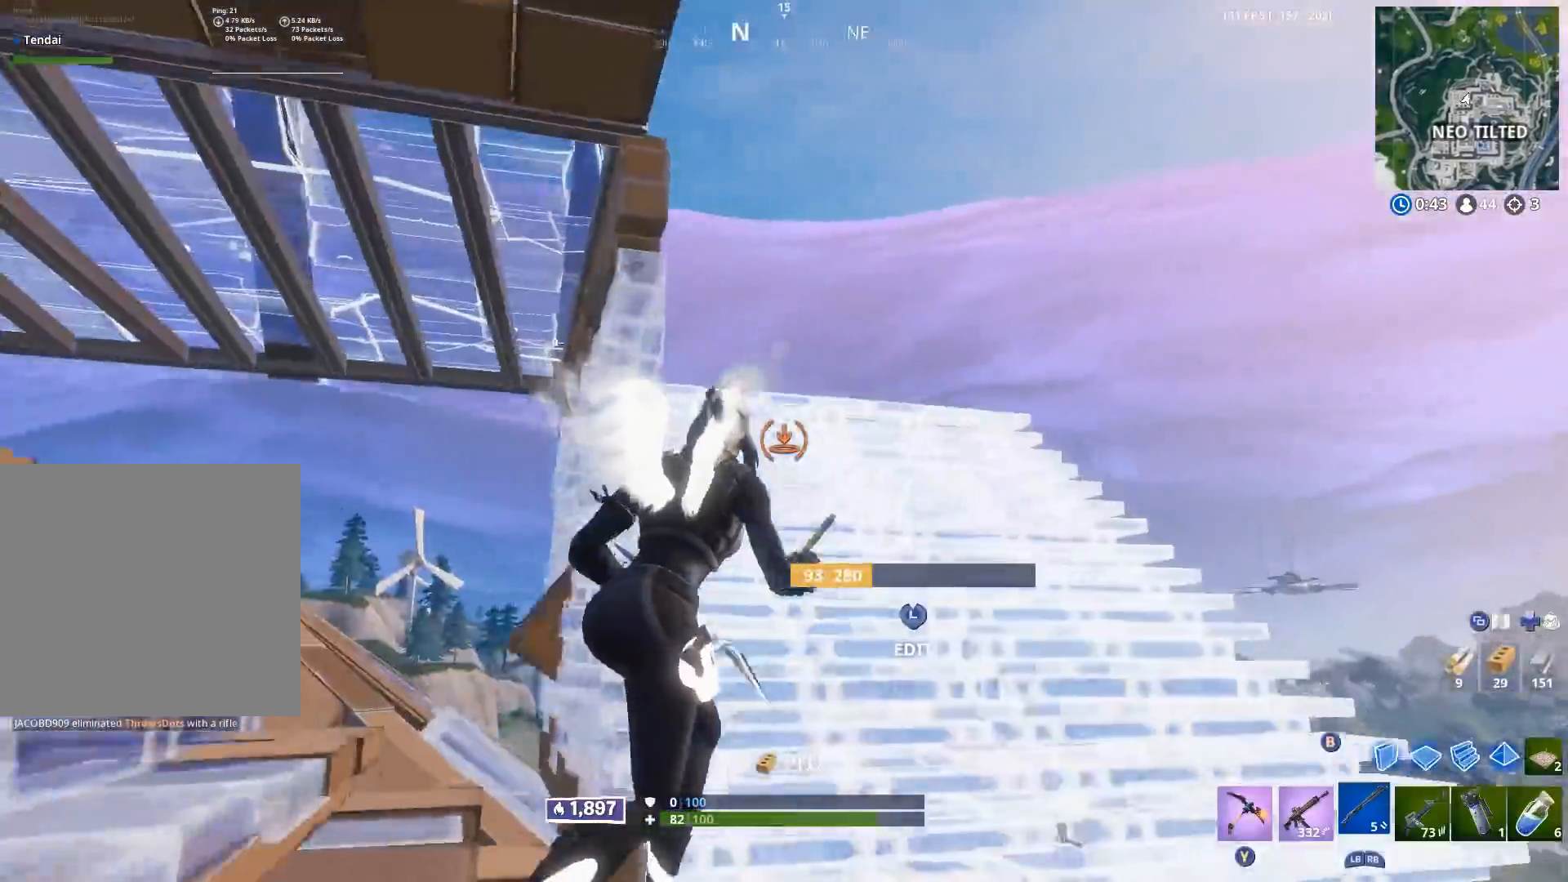
{"buttons": [], "left_stick": "right", "right_stick": "up-left", "events": [[33, "B", "up"], [133, "A", "down"], [167, "right_stick", "up-left"], [250, "left_stick", "right"], [267, "A", "up"]]}
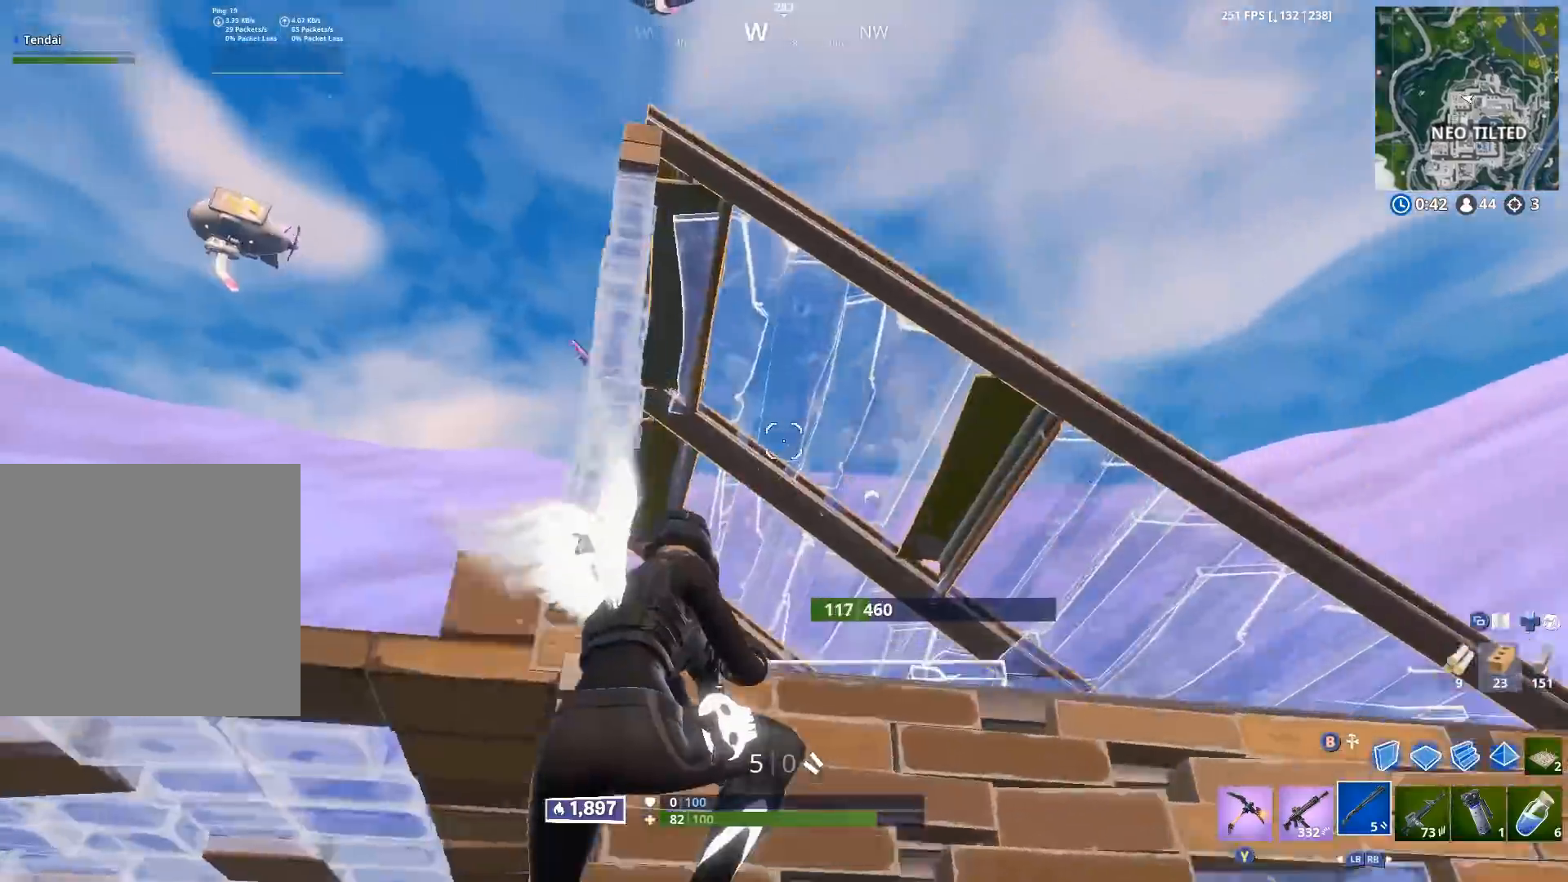
{"buttons": ["A"], "left_stick": "center", "right_stick": "center", "events": [[50, "right_stick", "left"], [333, "right_stick", "center"], [367, "left_stick", "up"], [400, "A", "down"], [450, "left_stick", "center"]]}
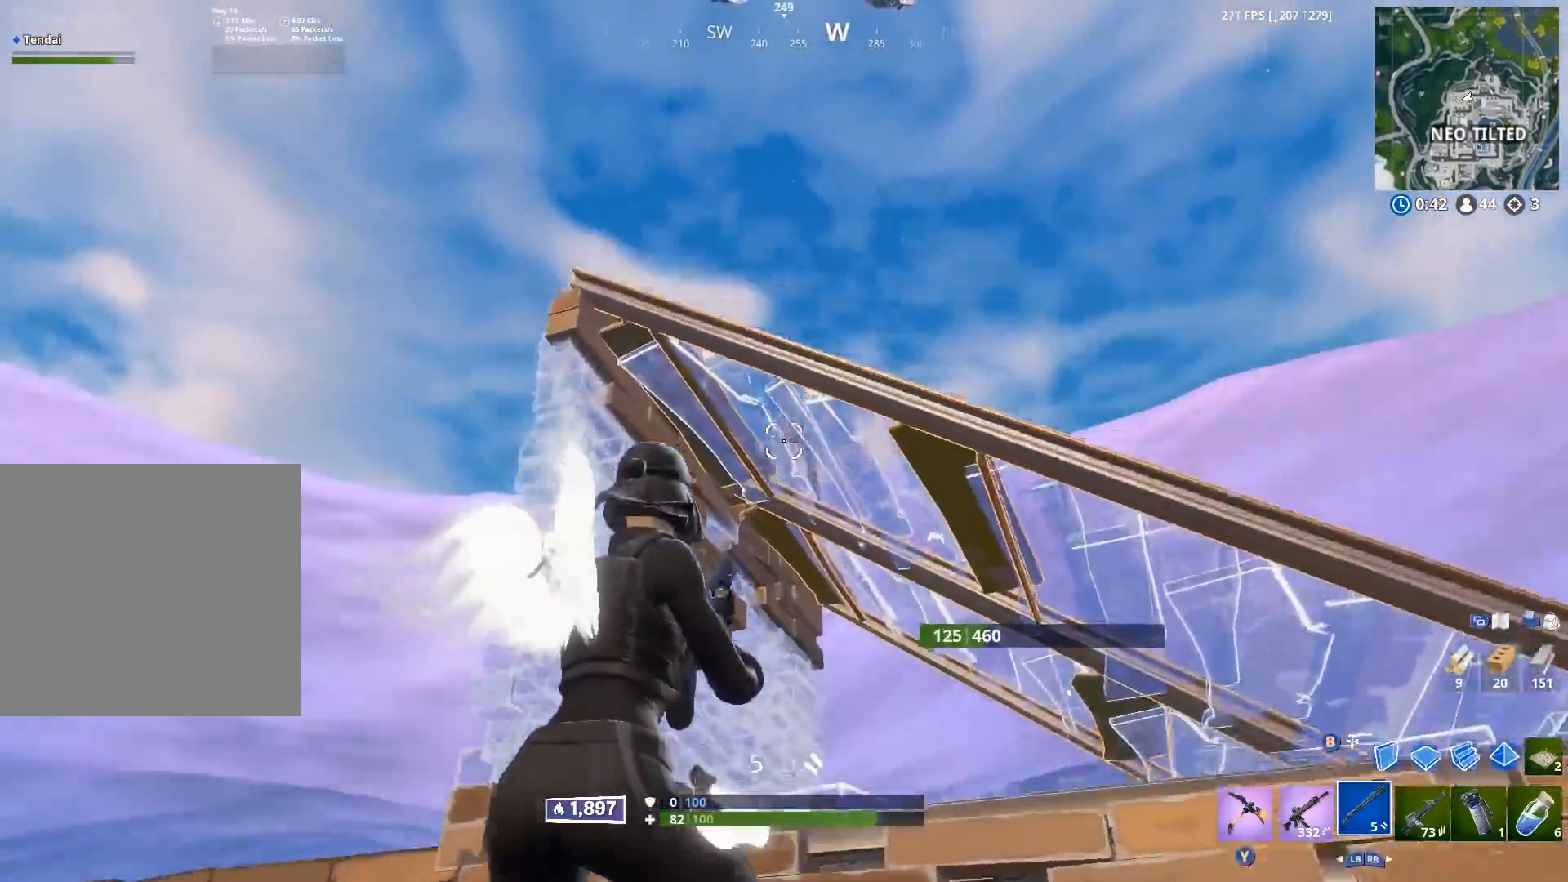
{"buttons": [], "left_stick": "up-right", "right_stick": "down-left", "events": [[17, "A", "up"], [17, "left_stick", "down-right"], [117, "left_stick", "down-left"], [167, "right_stick", "down"], [250, "right_stick", "up-left"], [267, "left_stick", "up-left"], [317, "R2", "down"], [317, "left_stick", "up"], [400, "right_stick", "down-left"], [450, "R2", "up"], [450, "left_stick", "up-right"]]}
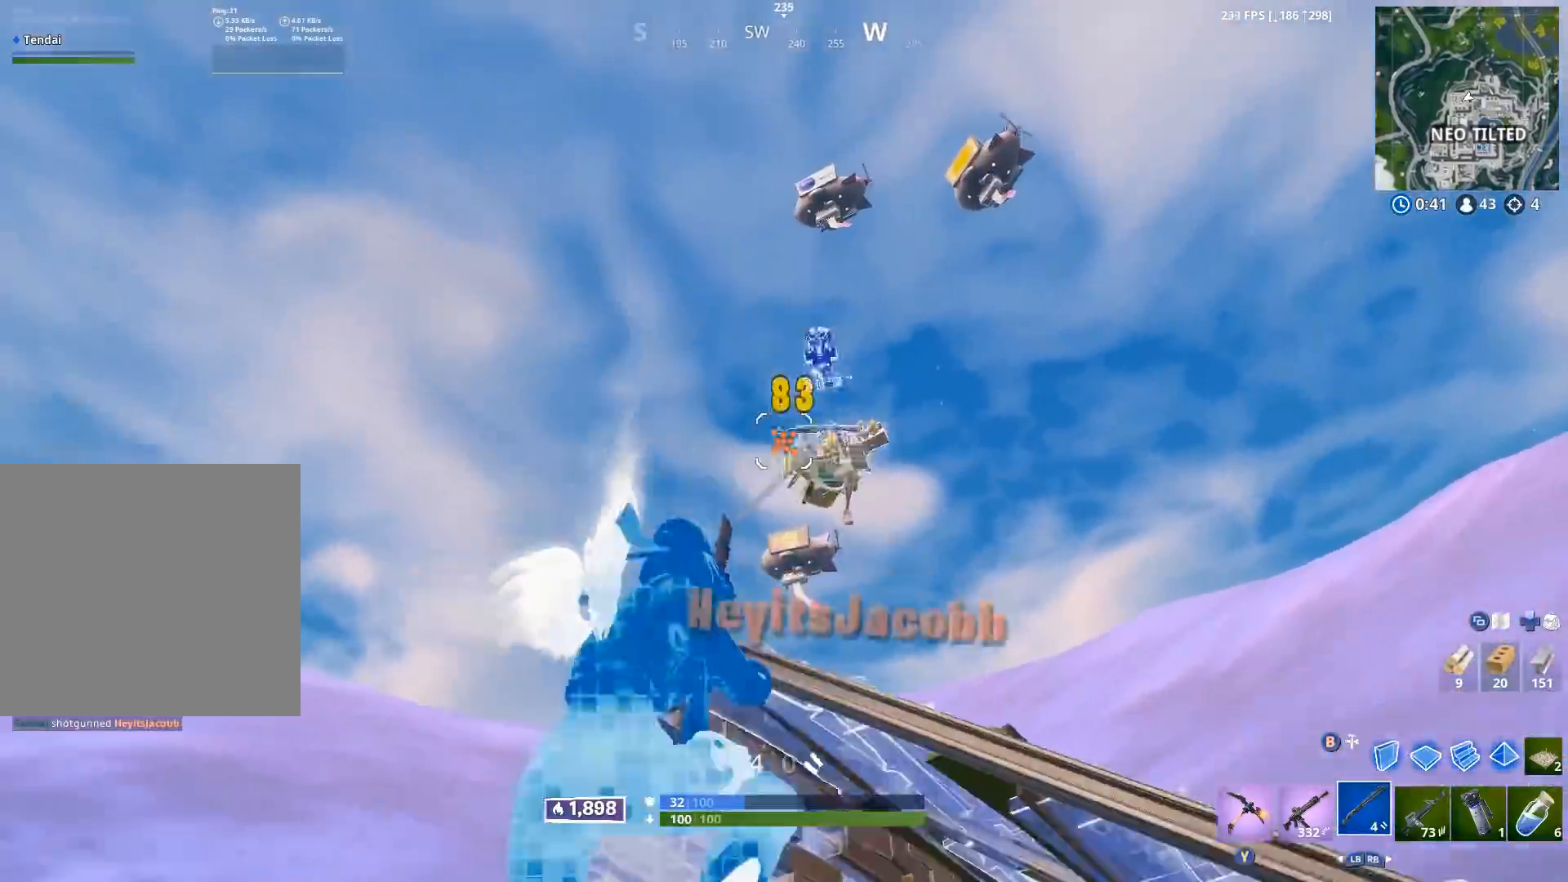
{"buttons": ["A"], "left_stick": "right", "right_stick": "down-right", "events": [[33, "right_stick", "center"], [83, "left_stick", "right"], [167, "right_stick", "down-left"], [233, "right_stick", "down"], [333, "right_stick", "down-right"], [433, "A", "down"]]}
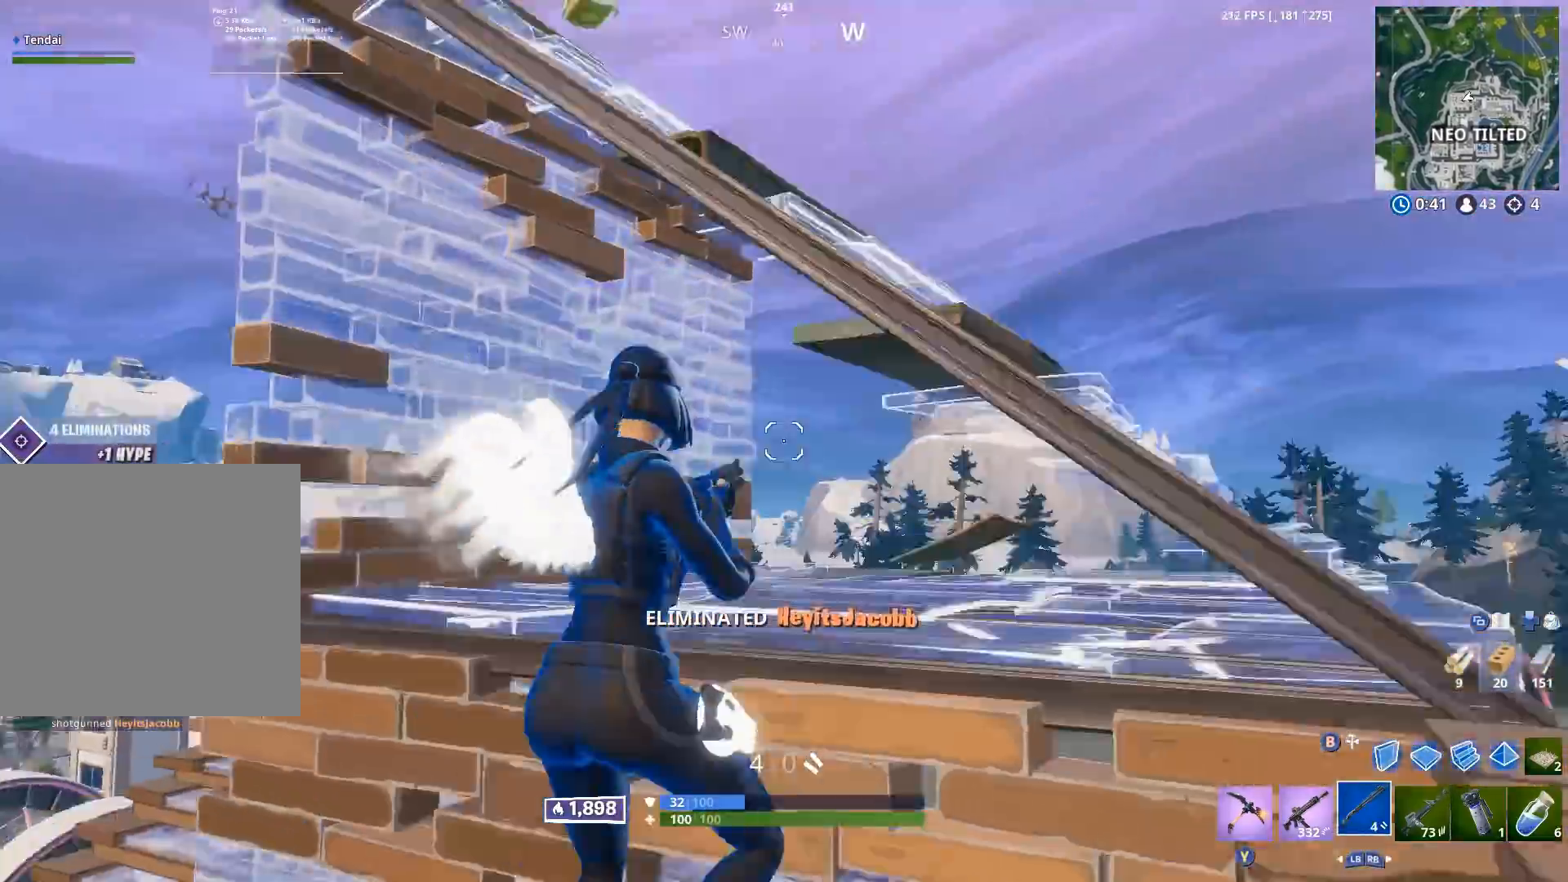
{"buttons": ["R1"], "left_stick": "up-left", "right_stick": "up-left", "events": [[17, "A", "up"], [33, "B", "down"], [133, "B", "up"], [183, "left_stick", "up"], [250, "left_stick", "up-left"], [283, "R1", "down"], [467, "right_stick", "up-left"]]}
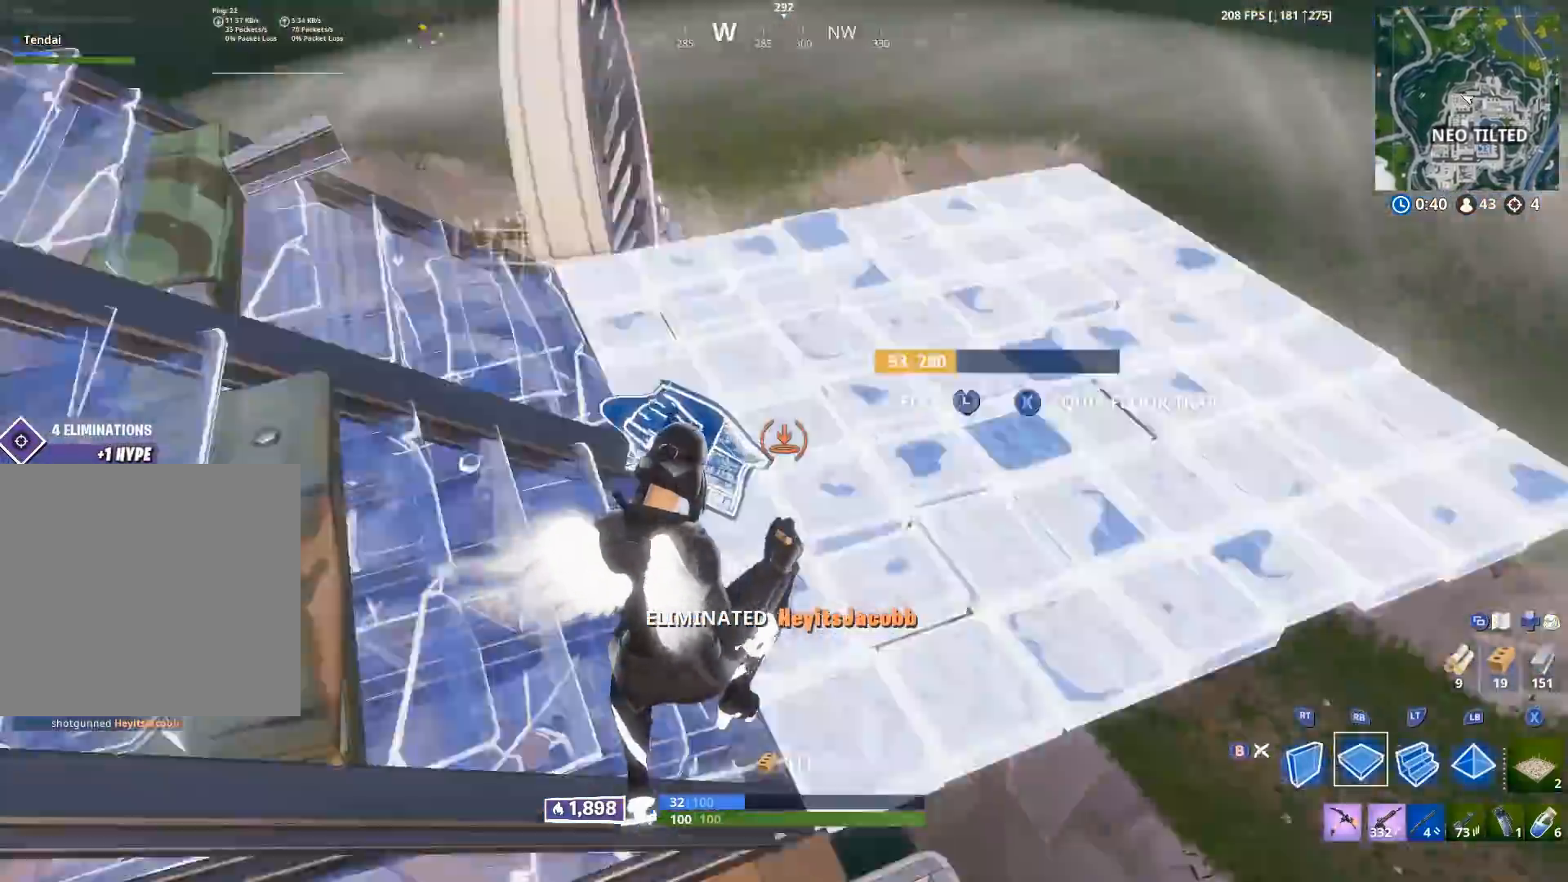
{"buttons": [], "left_stick": "up-right", "right_stick": "left", "events": [[67, "left_stick", "up-right"], [133, "right_stick", "up-right"], [233, "R1", "up"], [233, "right_stick", "down"], [350, "right_stick", "center"], [450, "B", "down"], [500, "B", "up"], [500, "right_stick", "left"]]}
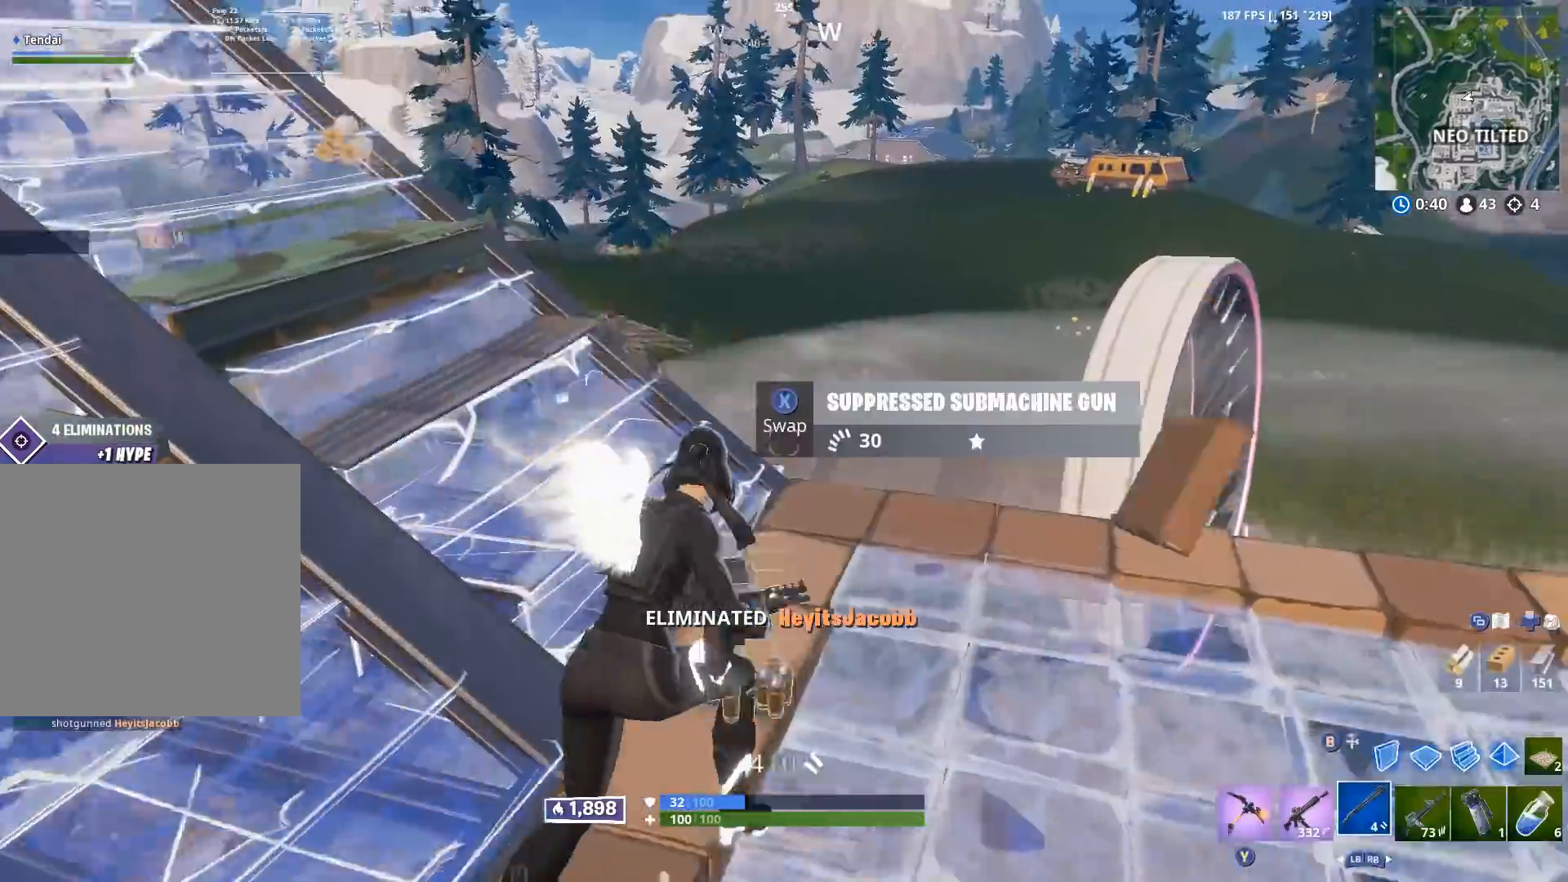
{"buttons": [], "left_stick": "up-left", "right_stick": "up-left", "events": [[50, "right_stick", "down-left"], [200, "Y", "down"], [217, "right_stick", "left"], [283, "Y", "up"], [400, "right_stick", "up"], [467, "left_stick", "up-left"], [500, "right_stick", "up-left"]]}